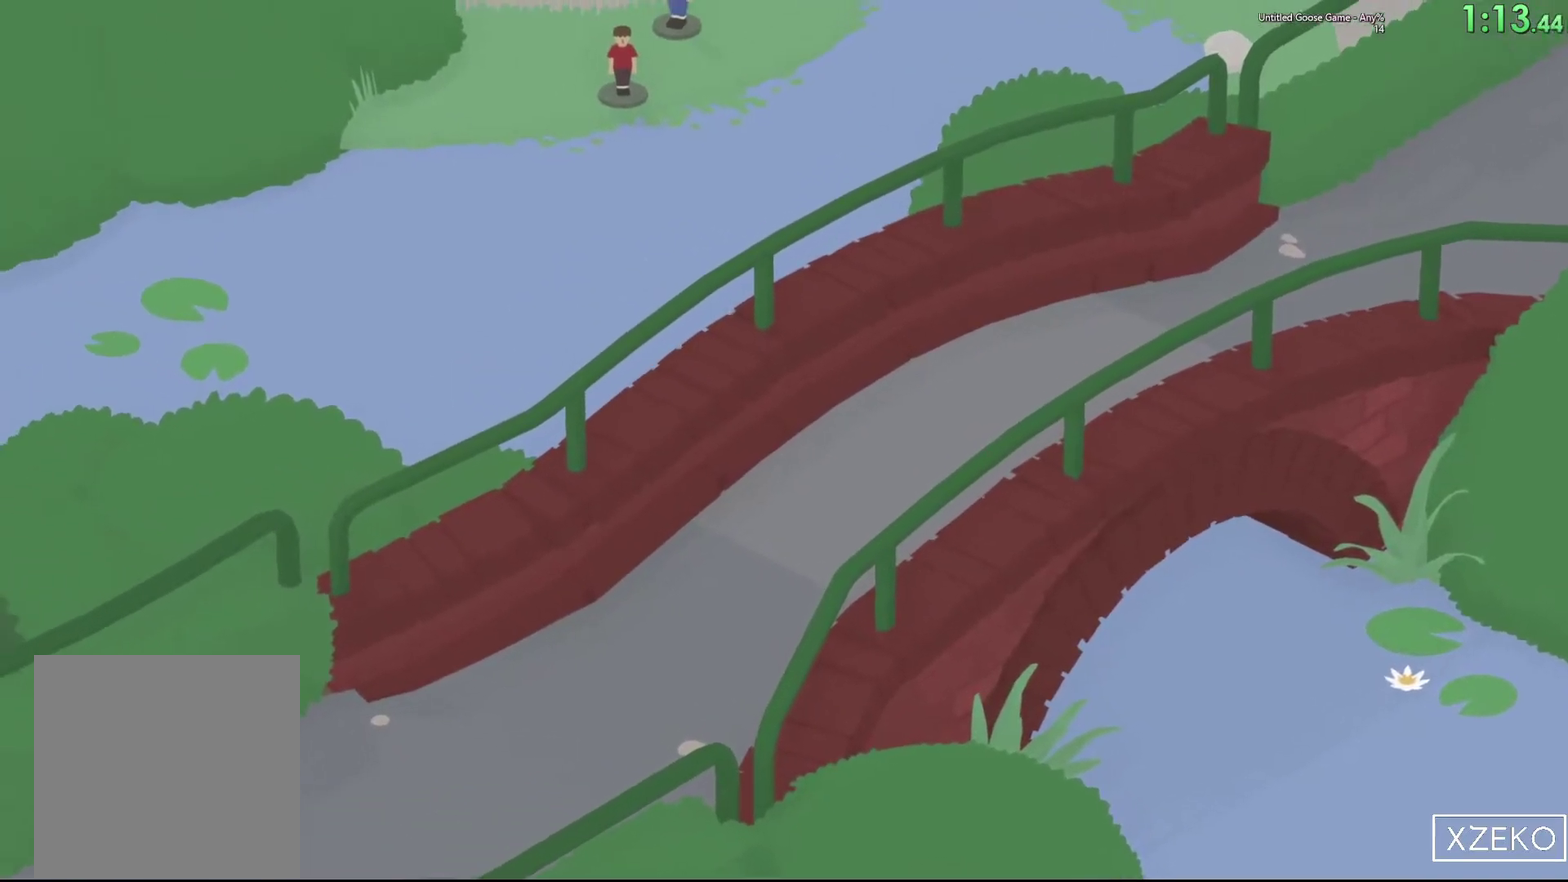
Gameplay with a controller (Xbox layout); each line is a JSON object with the inputs held at the frame after it. "events" lists button and stick changes between this image and that frame as [ms after this image, input, new state], when the widget could be followed in between. Not read: R3 right_stick.
{"buttons": ["A"], "left_stick": "up", "events": []}
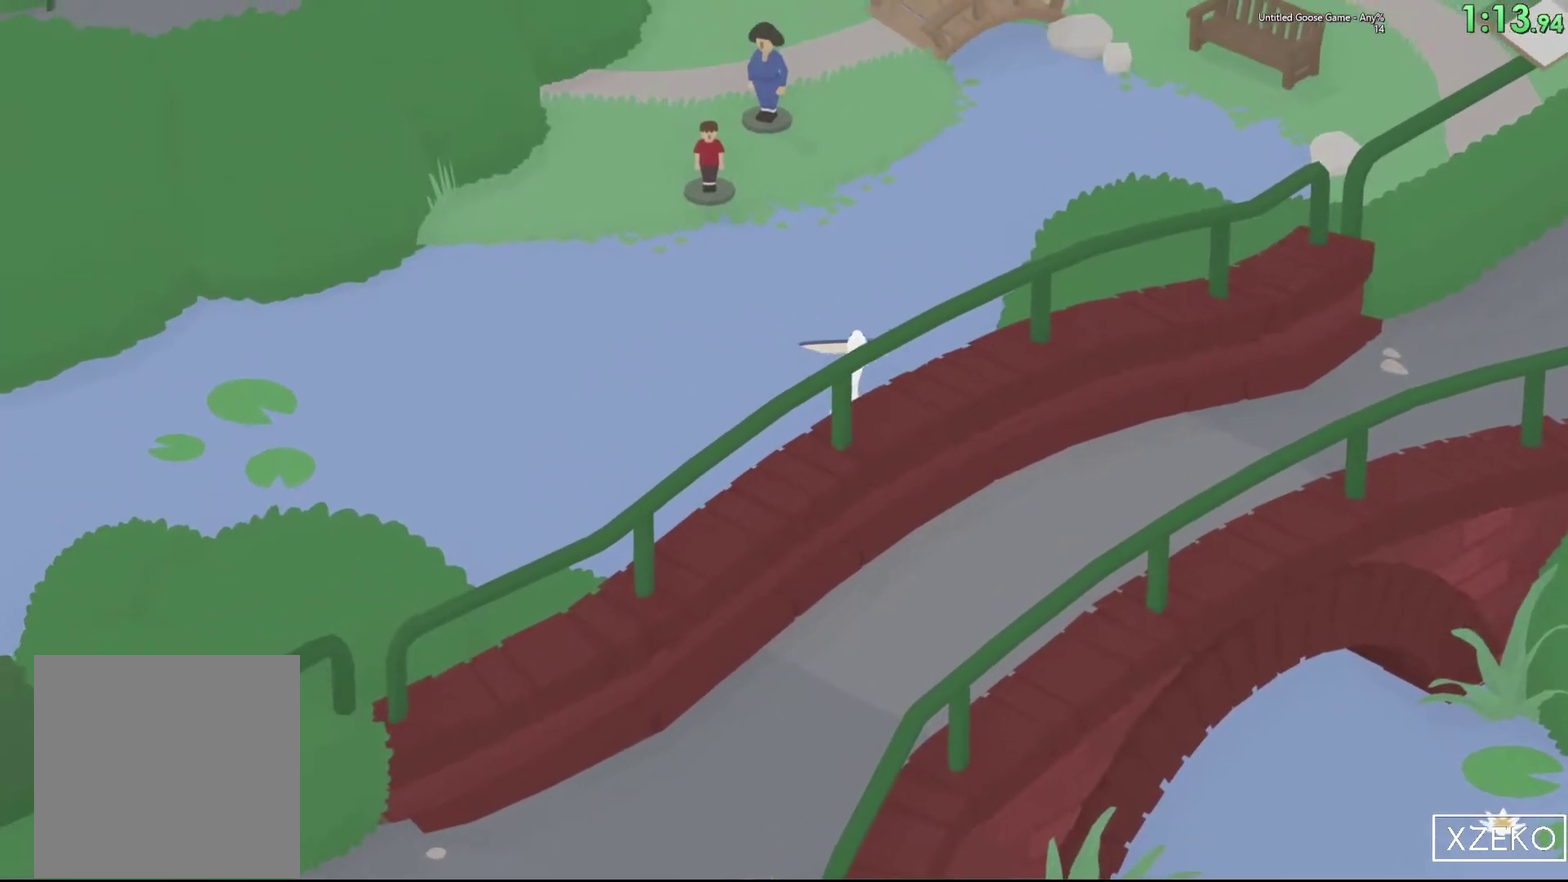
{"buttons": ["A"], "left_stick": "up", "events": []}
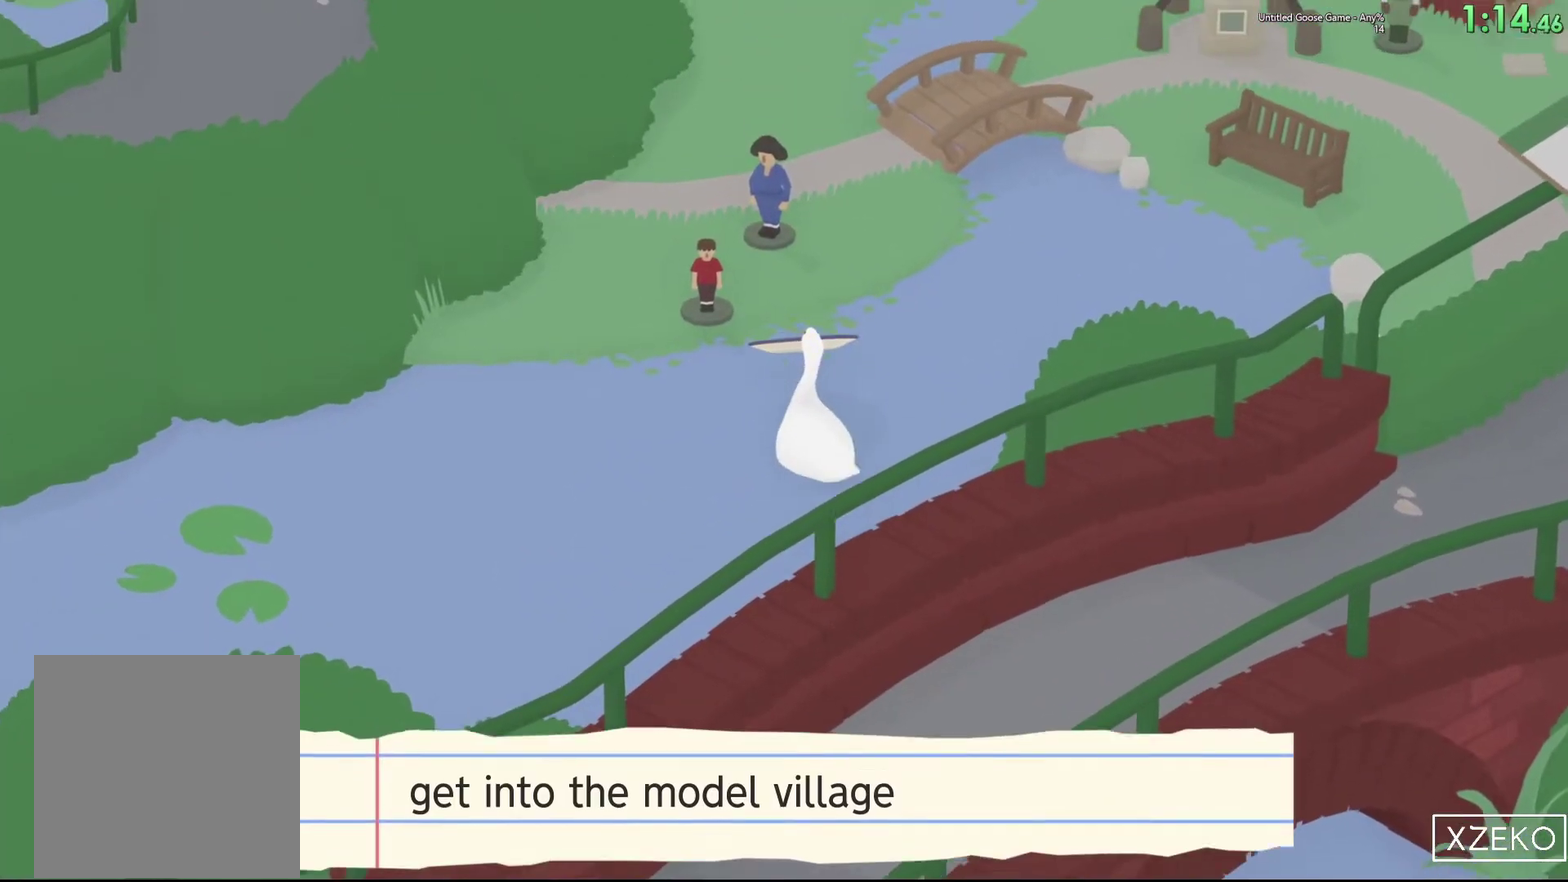
{"buttons": ["A"], "left_stick": "up", "events": [[83, "left_stick", "up-right"], [400, "left_stick", "up"]]}
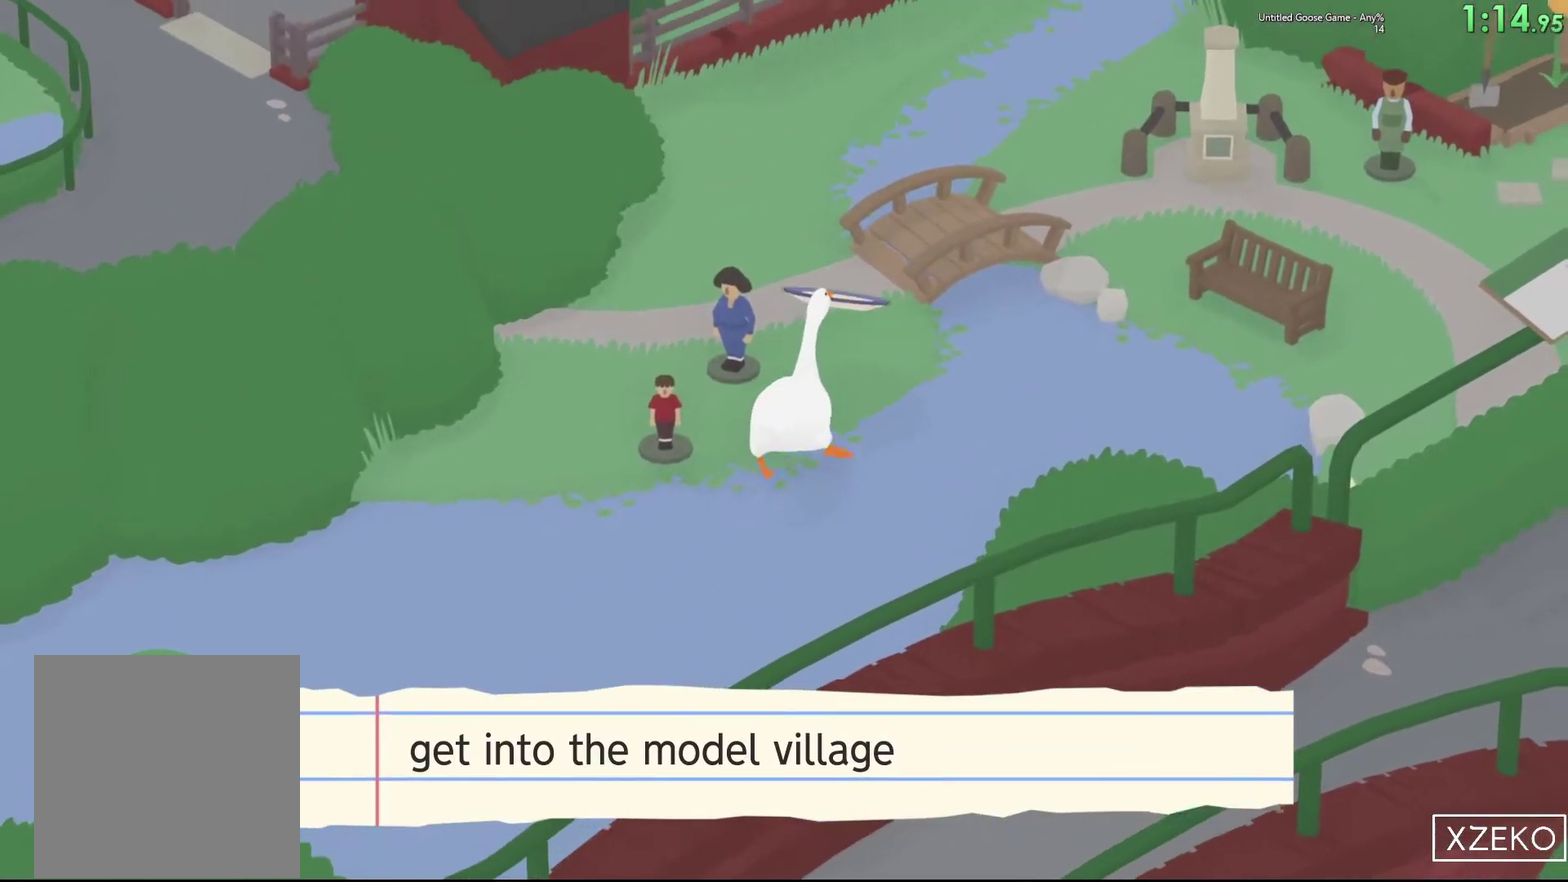
{"buttons": ["A"], "left_stick": "up", "events": []}
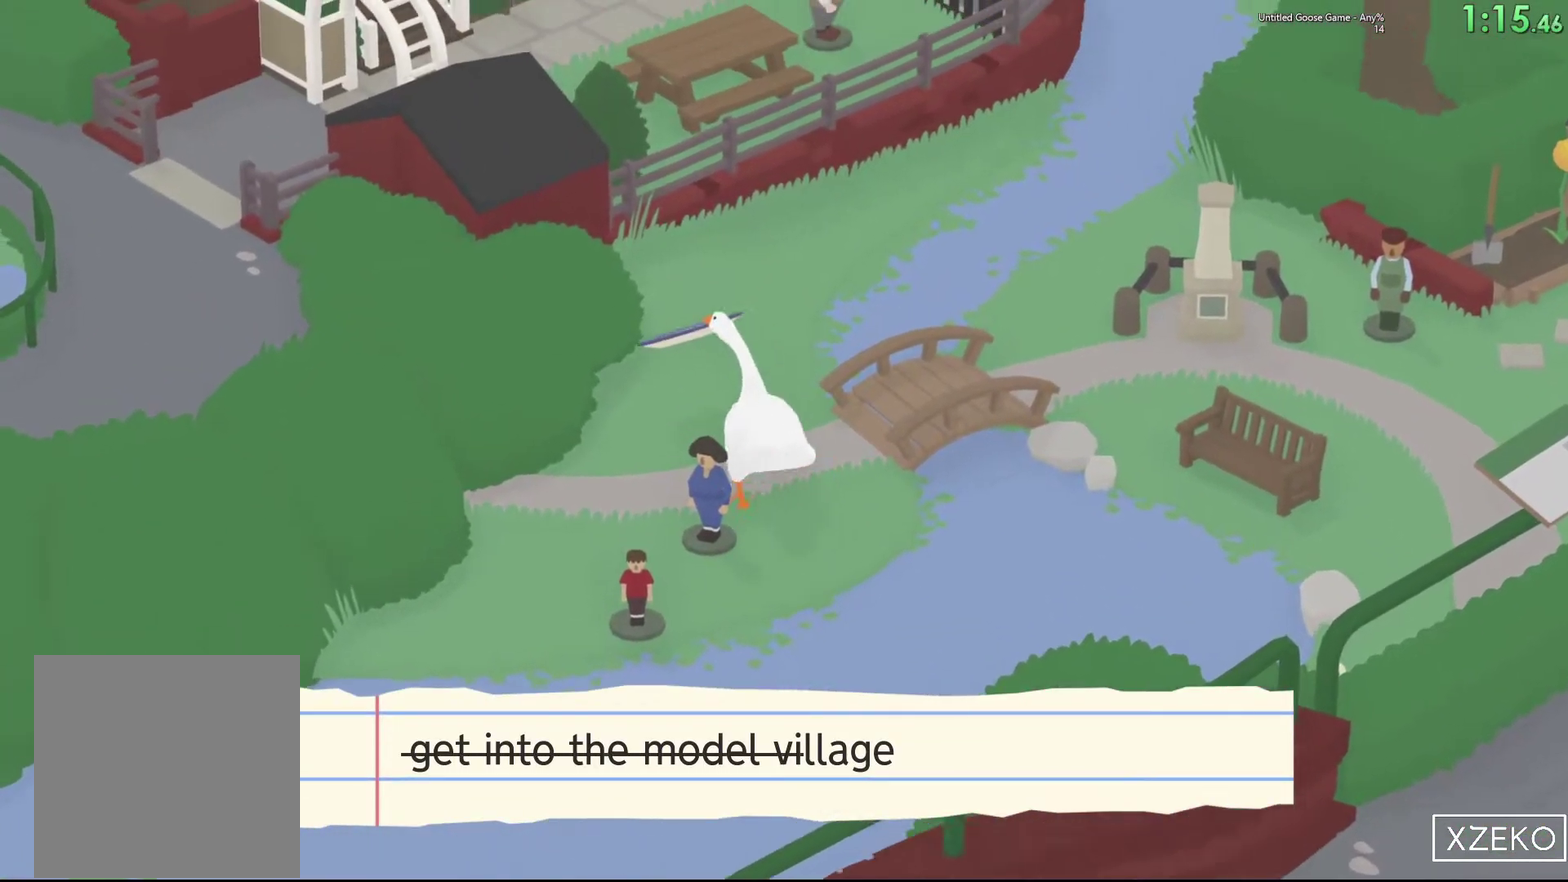
{"buttons": ["A"], "left_stick": "up", "events": []}
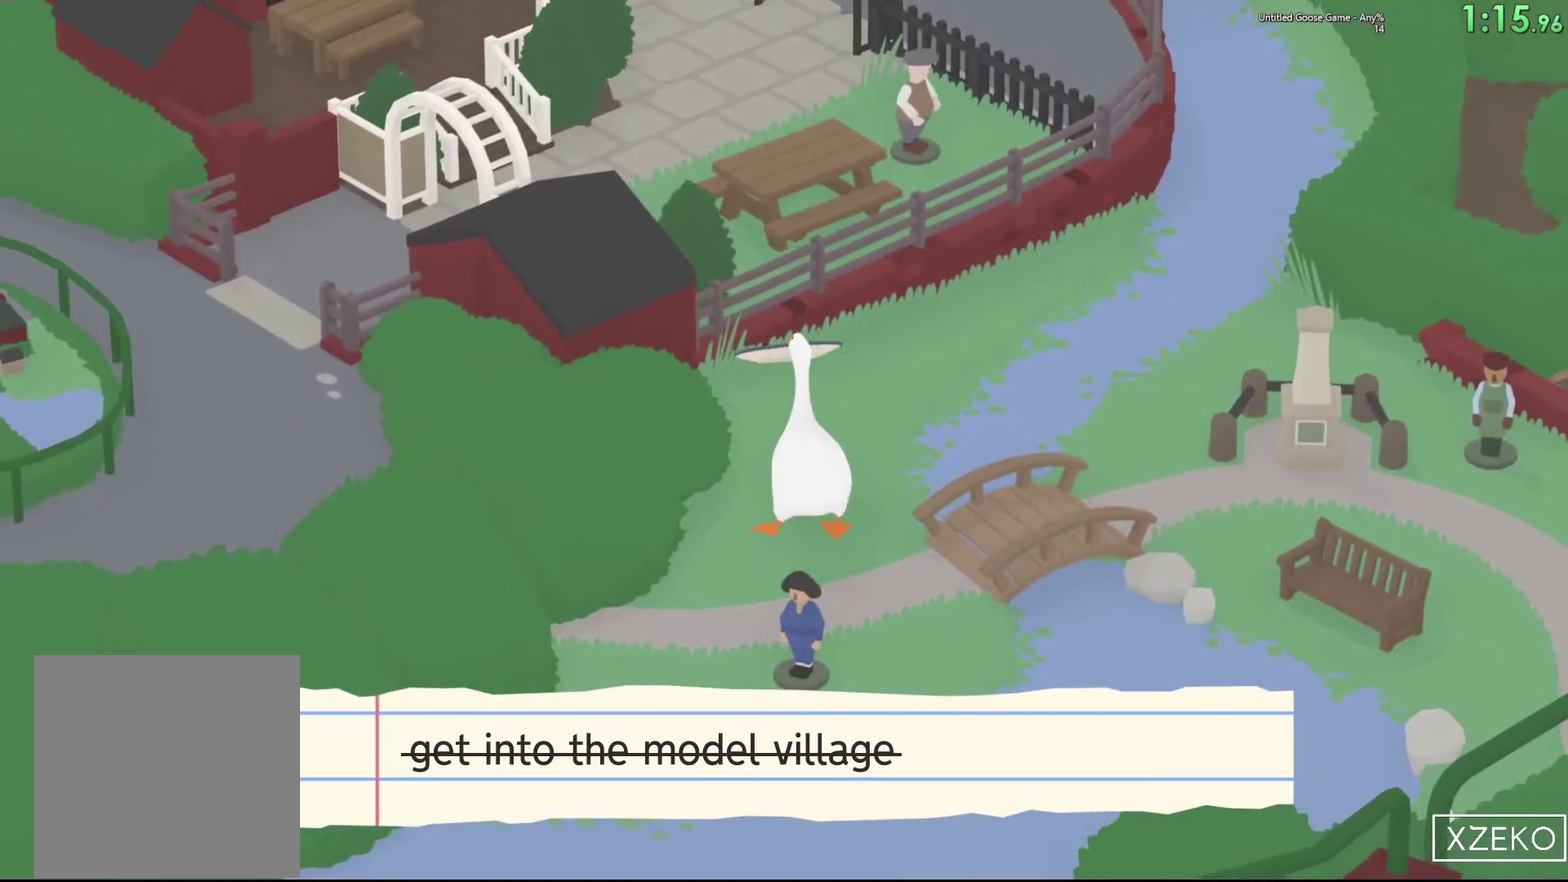
{"buttons": ["A"], "left_stick": "up", "events": []}
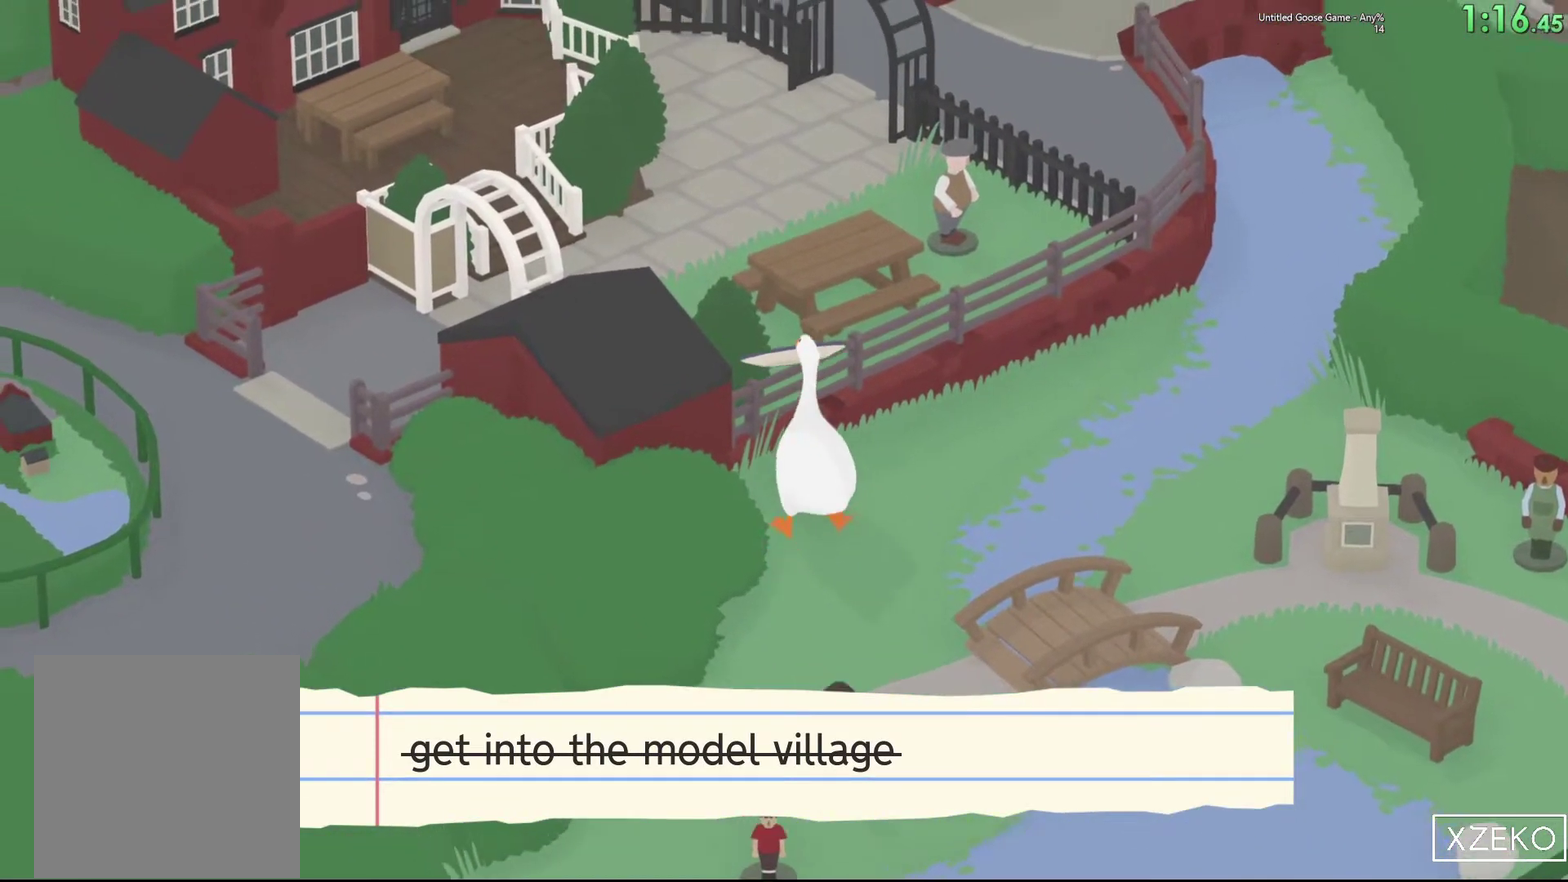
{"buttons": ["A", "L2"], "left_stick": "up-left", "events": [[133, "B", "down"], [200, "L2", "down"], [250, "B", "up"], [333, "B", "down"], [417, "left_stick", "up-left"], [467, "B", "up"]]}
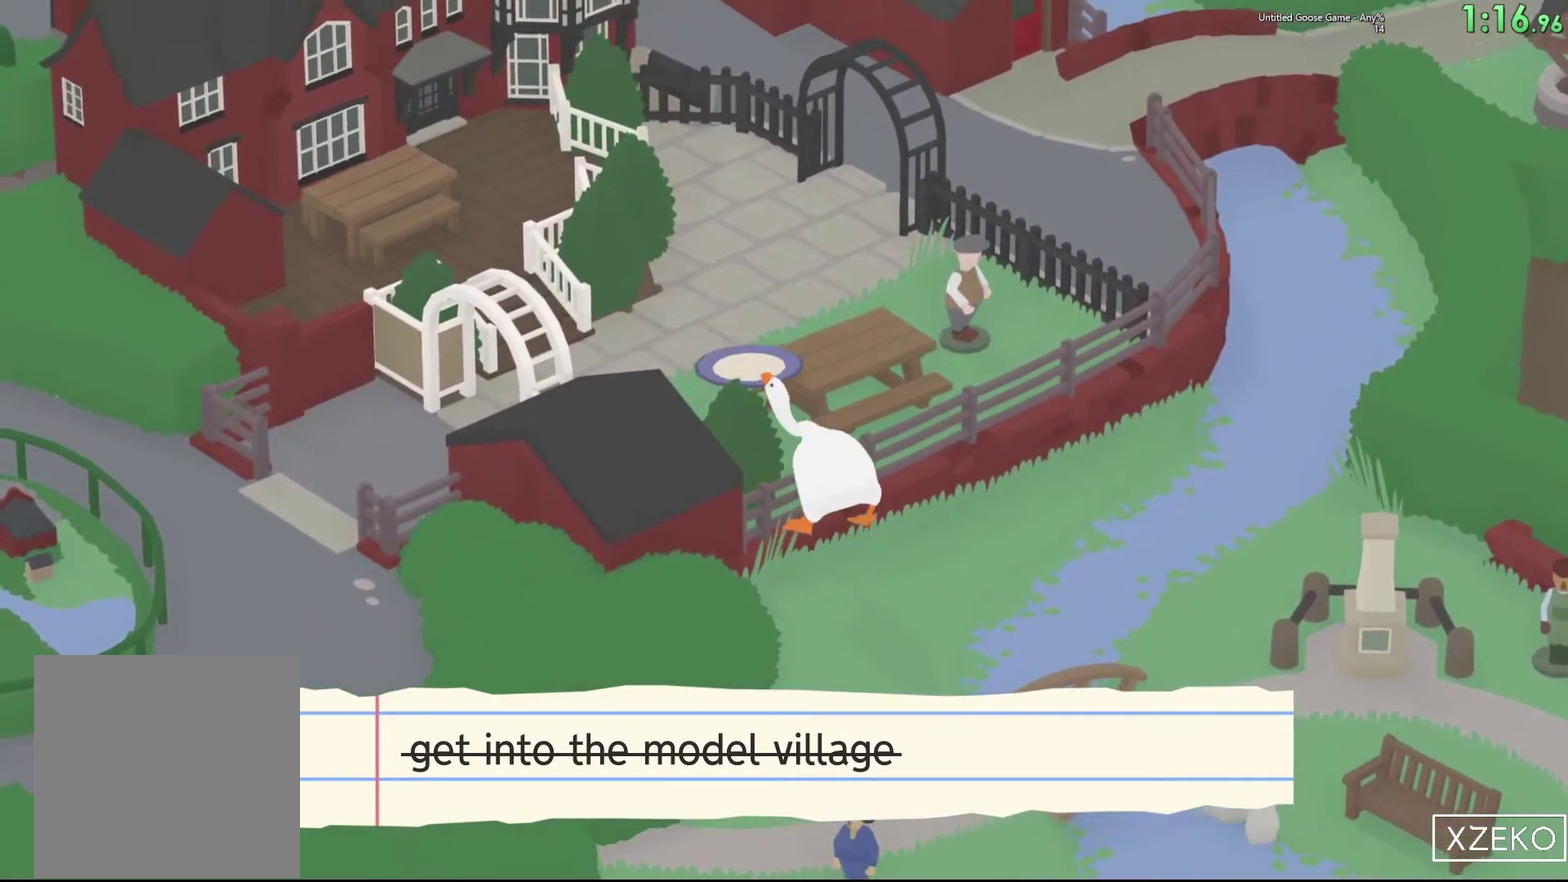
{"buttons": ["A"], "left_stick": "up-left", "events": [[117, "L2", "up"], [167, "left_stick", "up"], [450, "left_stick", "up-left"]]}
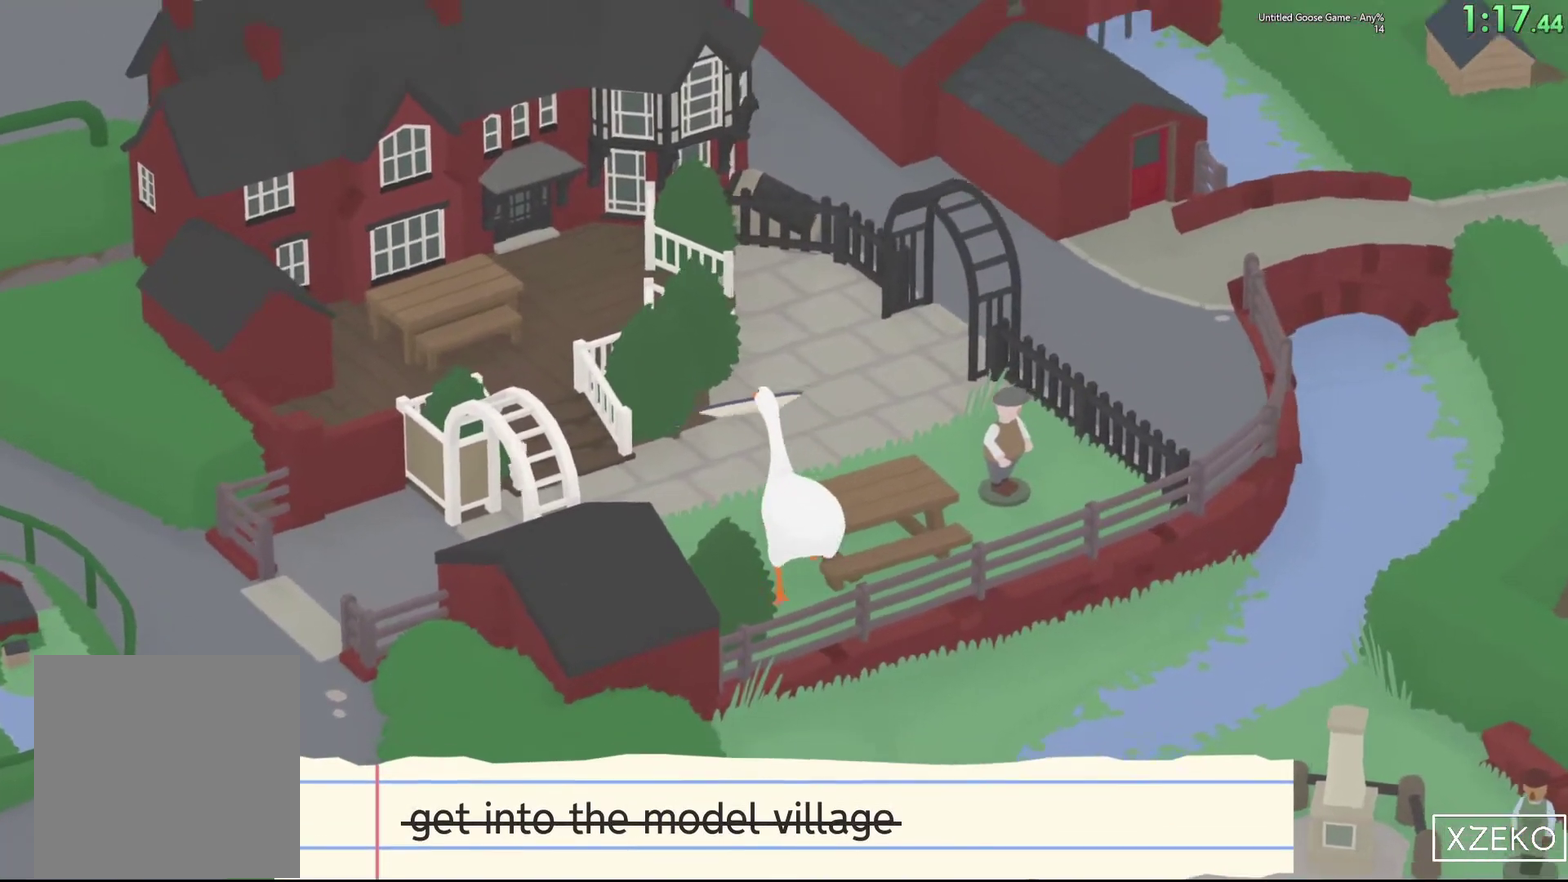
{"buttons": ["A", "L2"], "left_stick": "left", "events": [[50, "left_stick", "left"], [183, "A", "up"], [317, "A", "down"], [450, "L2", "down"]]}
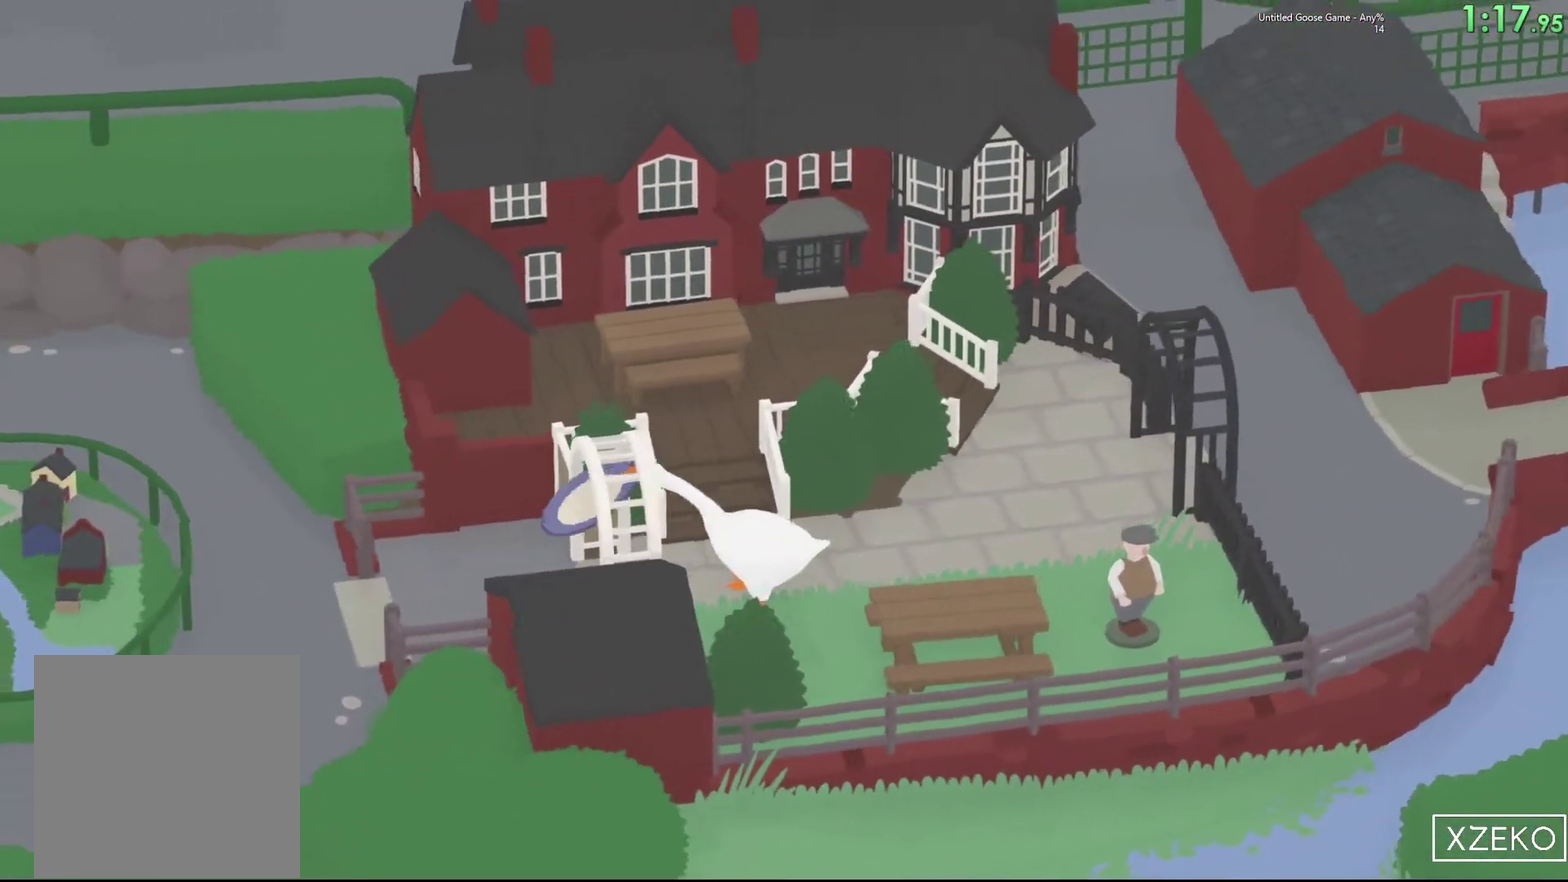
{"buttons": ["A"], "left_stick": "down-left", "events": [[183, "L2", "up"], [367, "left_stick", "down-left"]]}
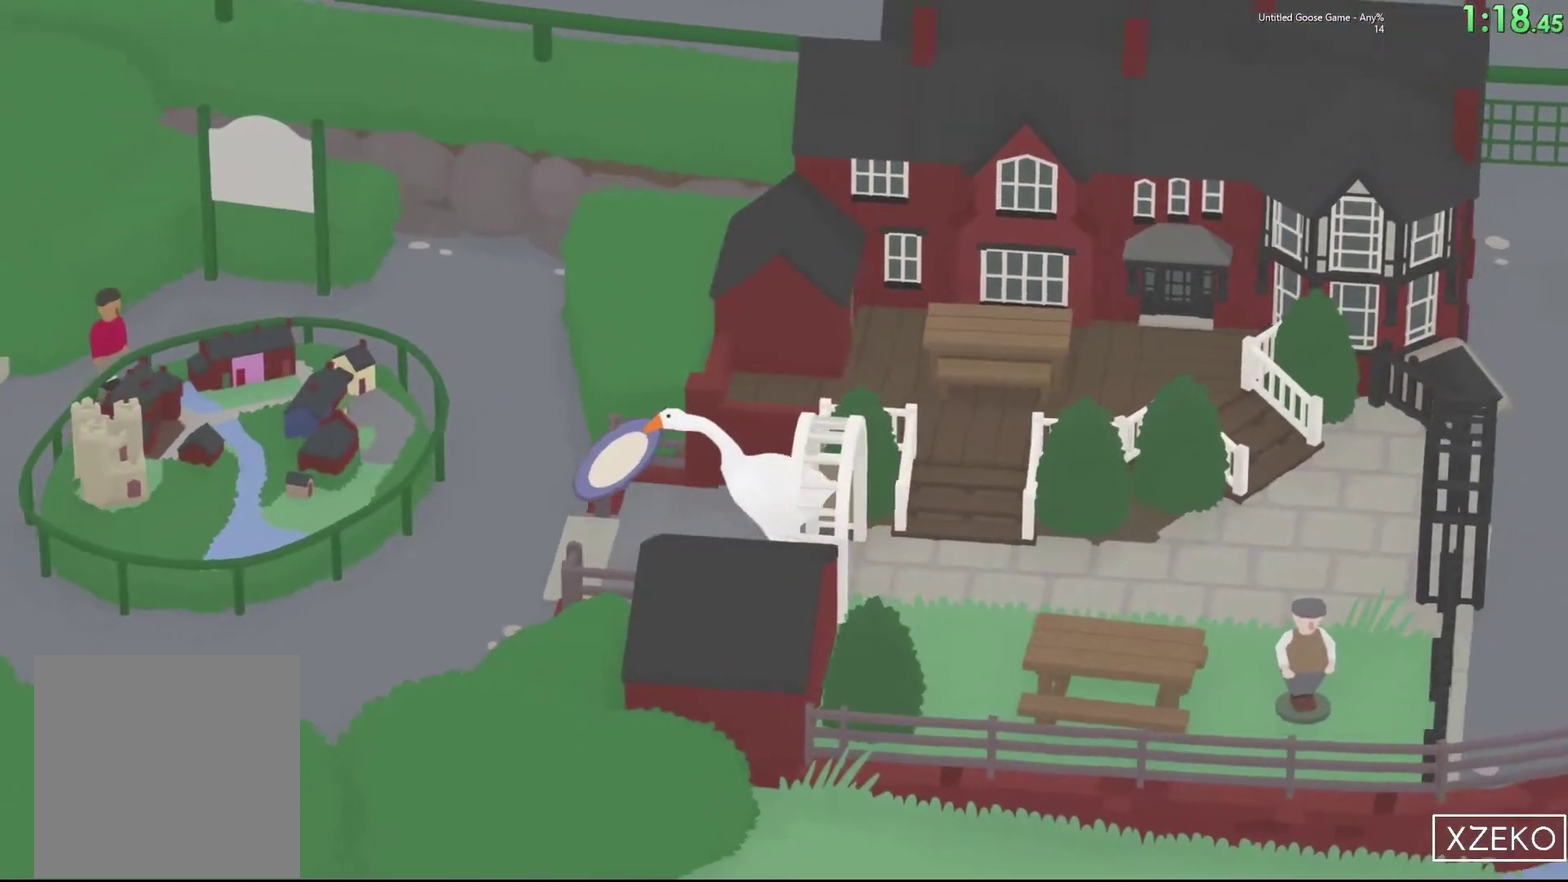
{"buttons": ["A"], "left_stick": "down-left", "events": [[150, "A", "up"], [250, "A", "down"]]}
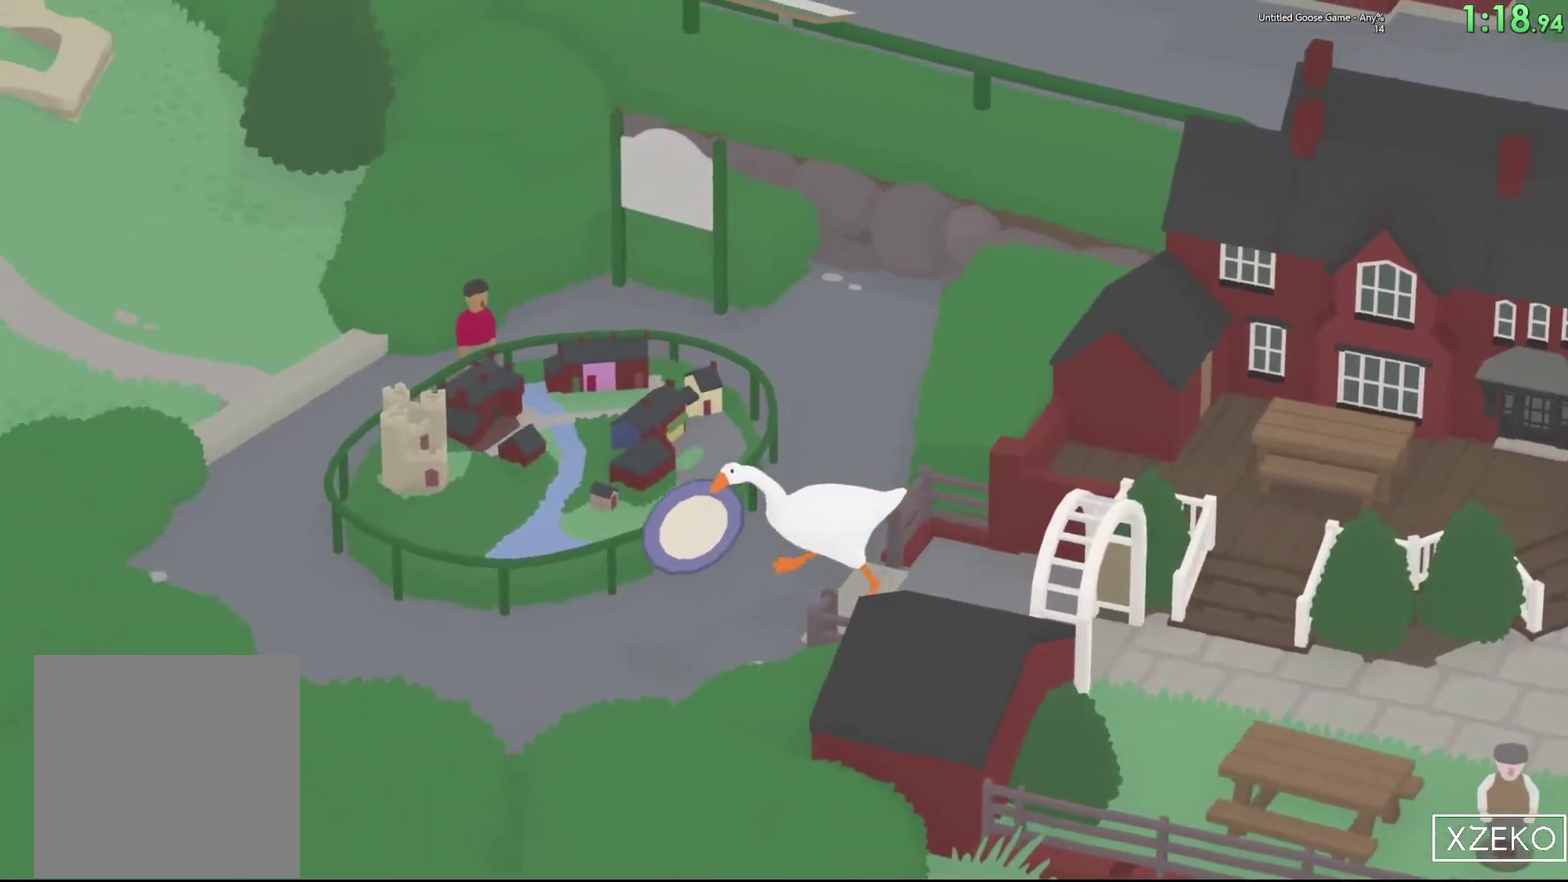
{"buttons": ["A"], "left_stick": "left", "events": [[250, "A", "up"], [333, "A", "down"], [400, "left_stick", "left"], [433, "A", "up"], [500, "A", "down"]]}
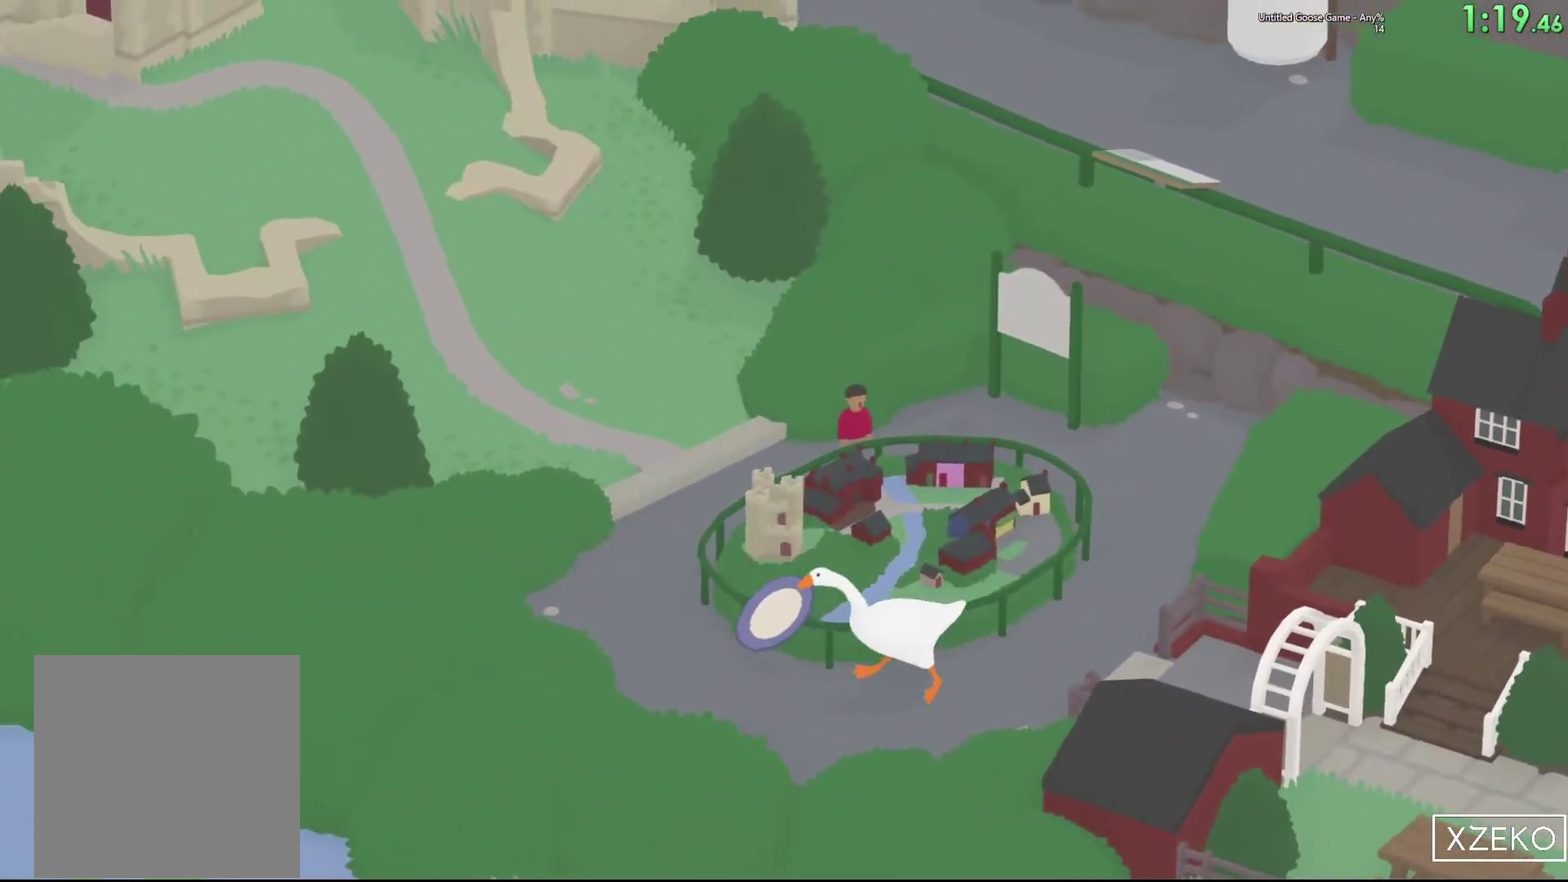
{"buttons": ["A"], "left_stick": "up", "events": [[83, "A", "up"], [100, "left_stick", "up-left"], [167, "A", "down"], [250, "A", "up"], [300, "A", "down"], [400, "A", "up"], [417, "left_stick", "up"], [467, "A", "down"]]}
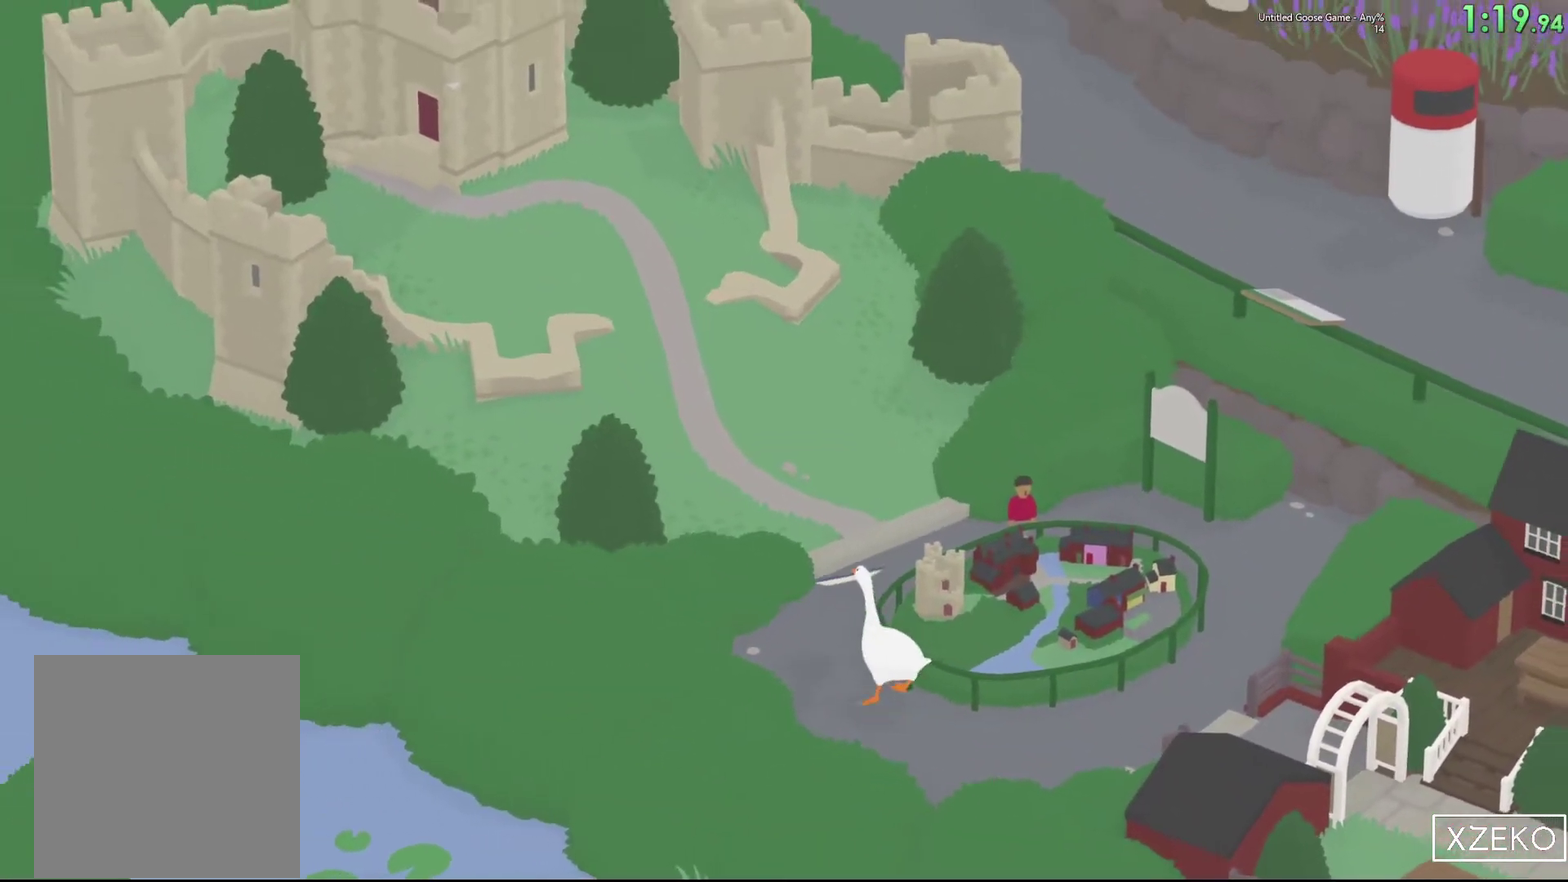
{"buttons": ["A"], "left_stick": "up", "events": [[50, "A", "up"], [83, "left_stick", "up-right"], [133, "A", "down"], [383, "left_stick", "up"]]}
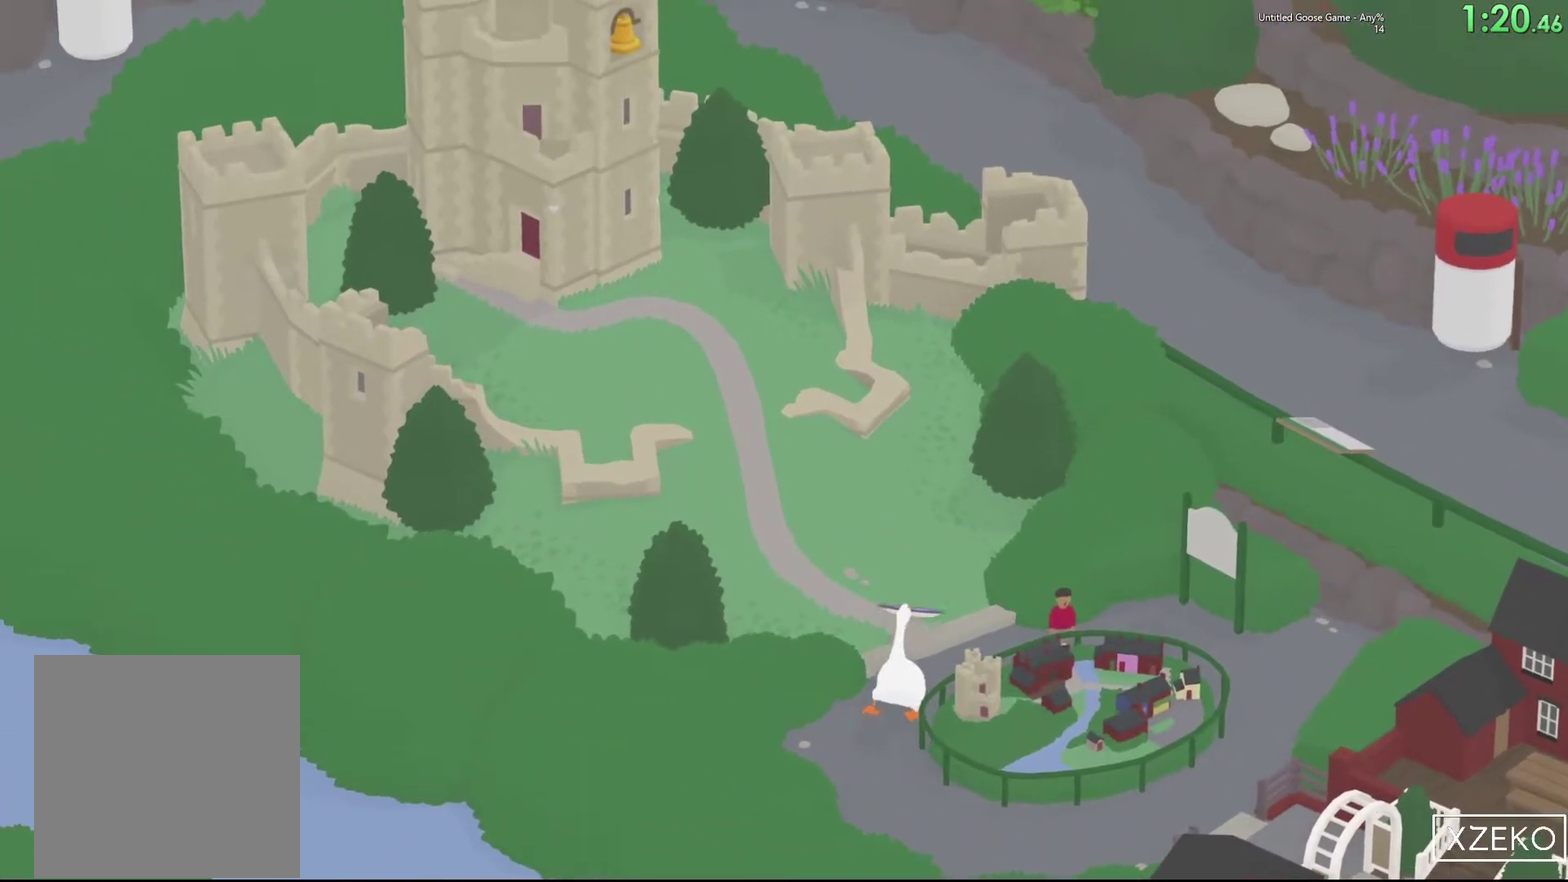
{"buttons": ["A"], "left_stick": "up", "events": []}
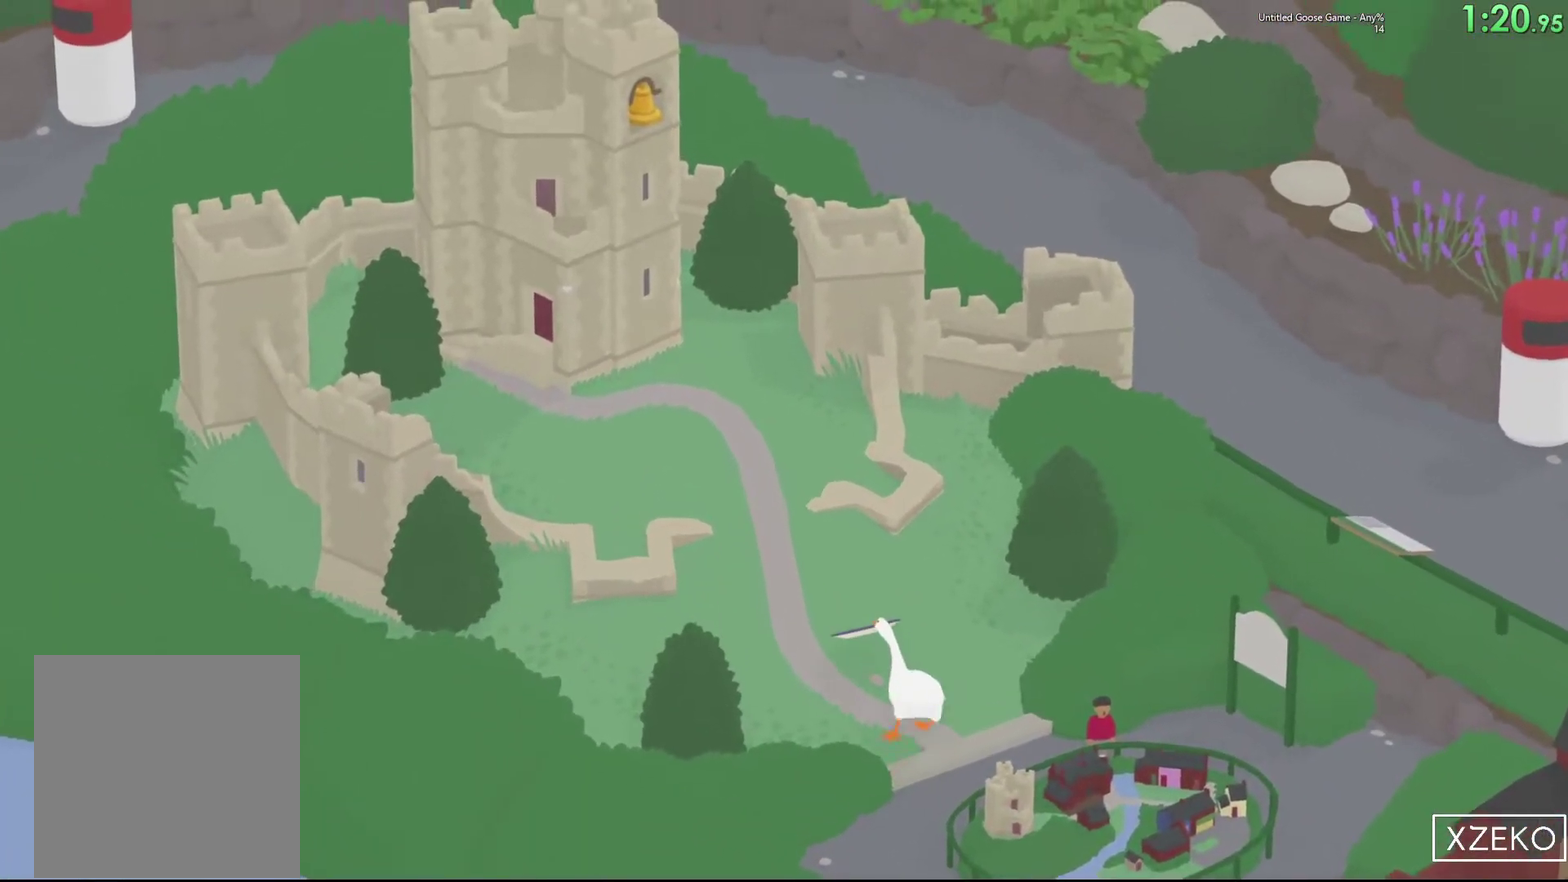
{"buttons": ["A"], "left_stick": "up", "events": []}
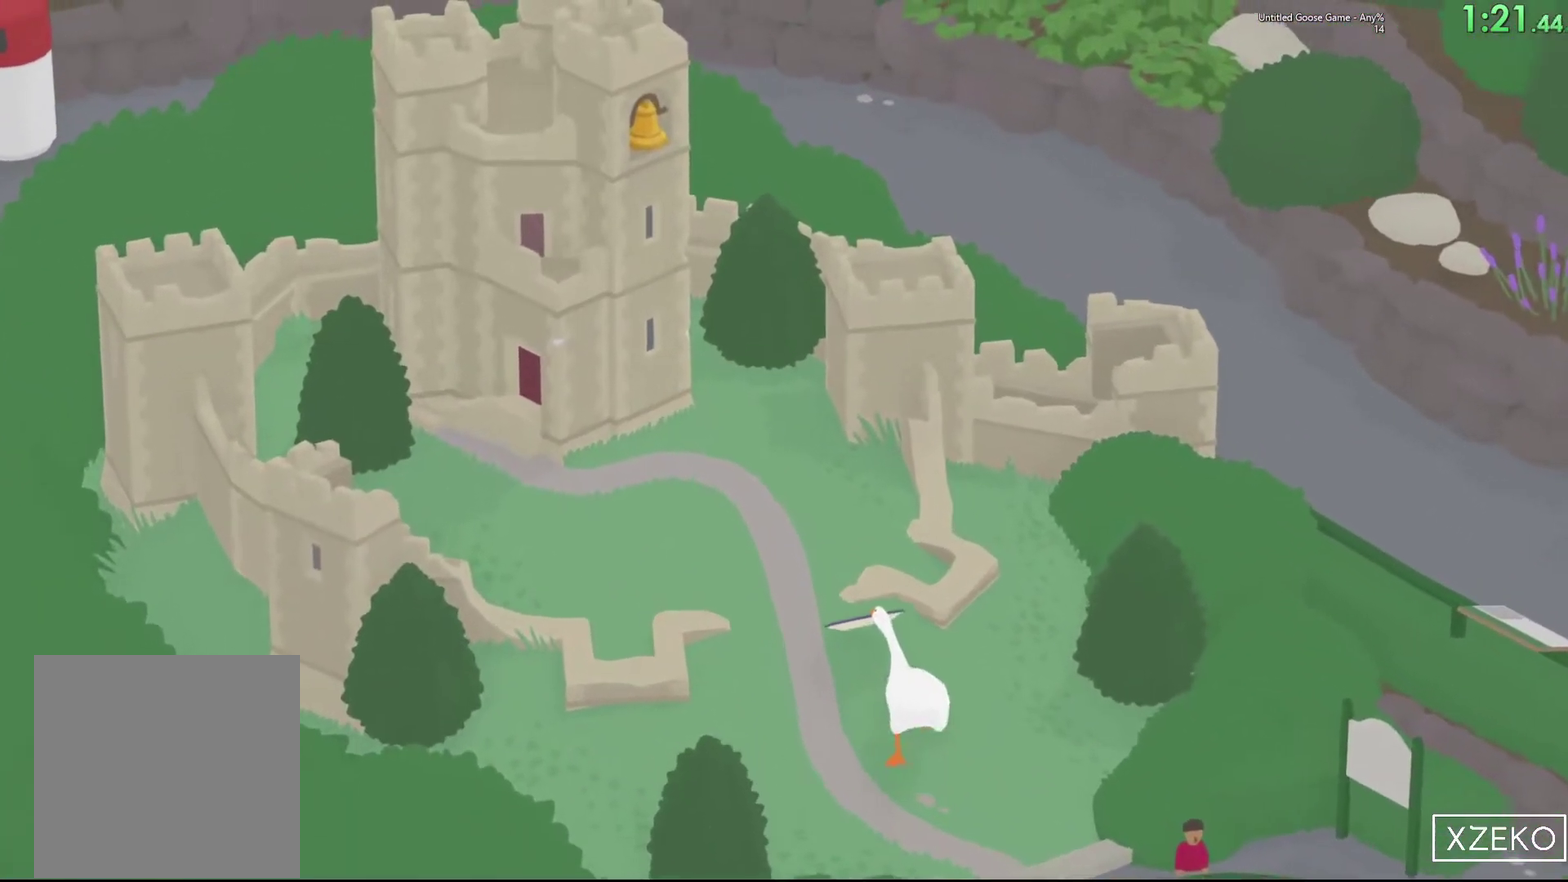
{"buttons": ["A"], "left_stick": "up", "events": []}
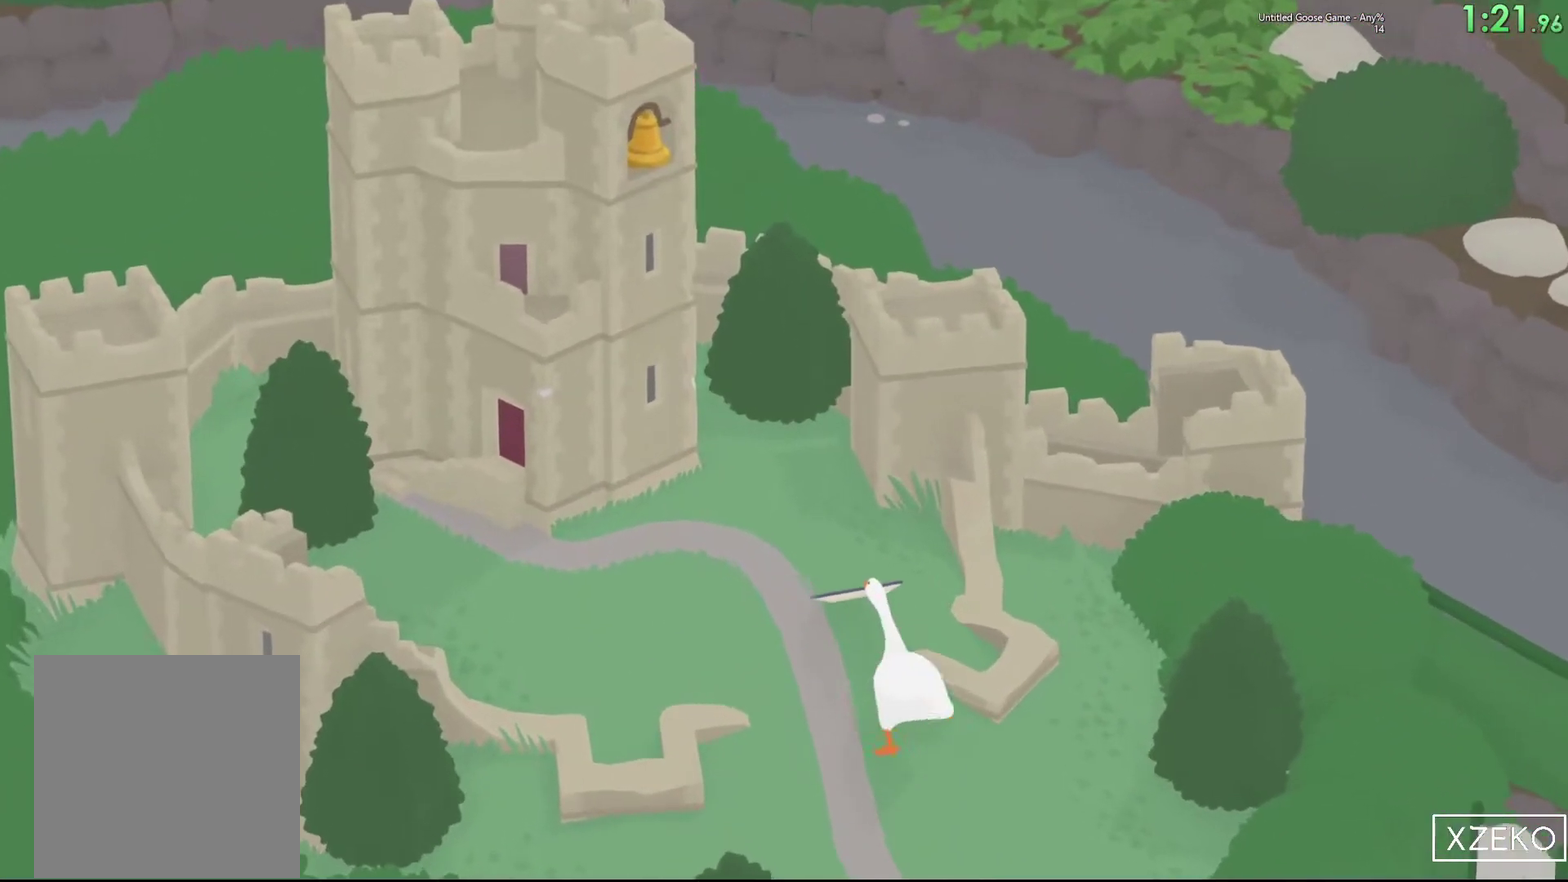
{"buttons": ["A"], "left_stick": "up", "events": []}
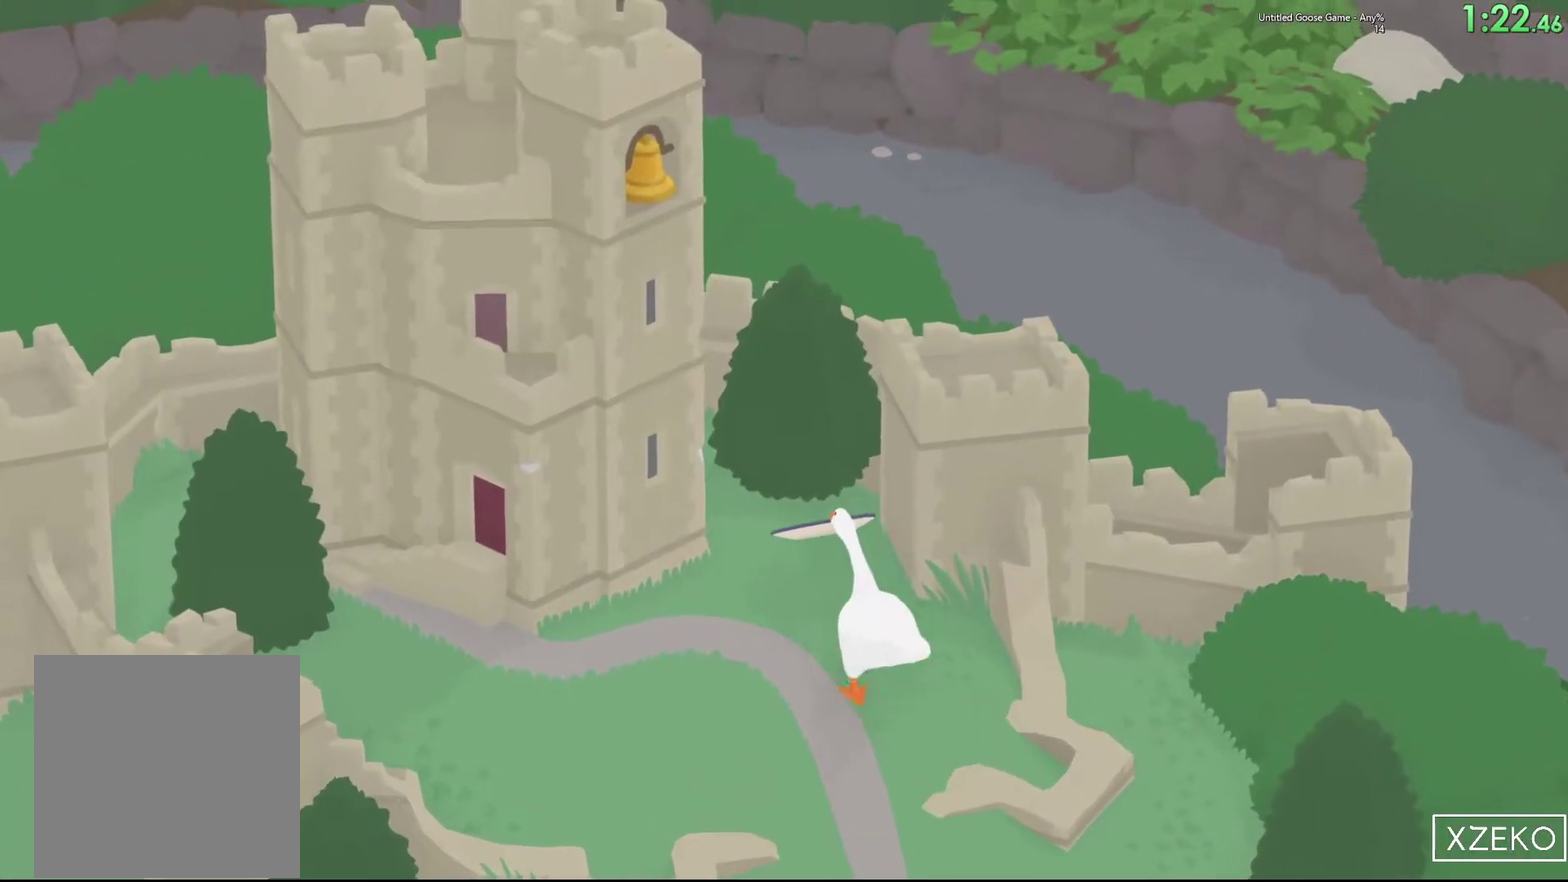
{"buttons": ["A"], "left_stick": "left", "events": [[350, "left_stick", "up-left"], [417, "left_stick", "left"]]}
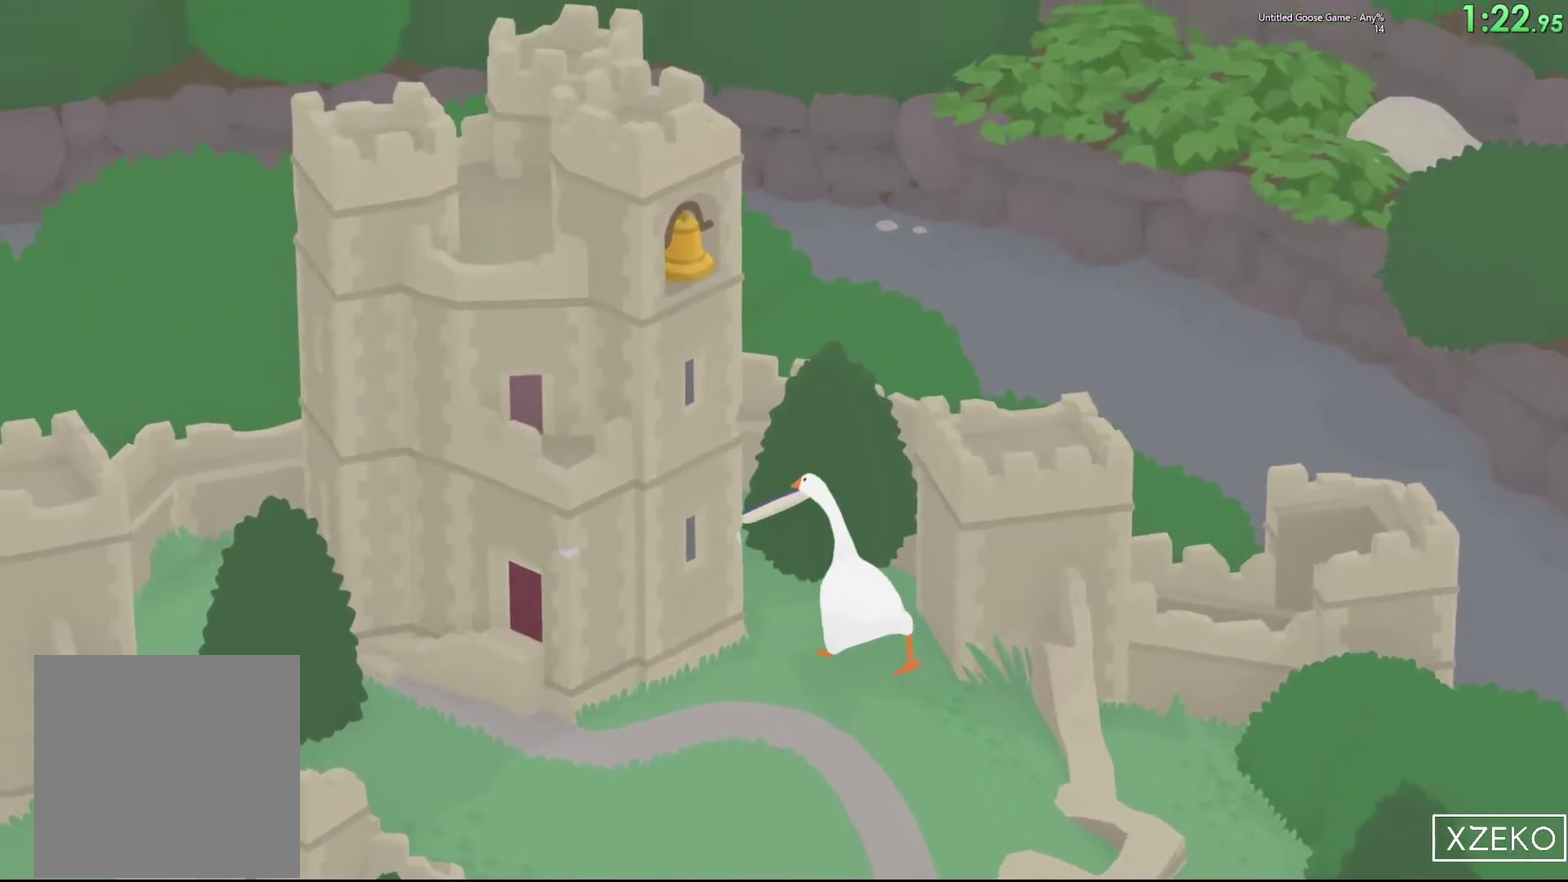
{"buttons": ["A", "B"], "left_stick": "left", "events": [[133, "B", "down"], [233, "B", "up"], [300, "B", "down"], [400, "B", "up"], [483, "B", "down"]]}
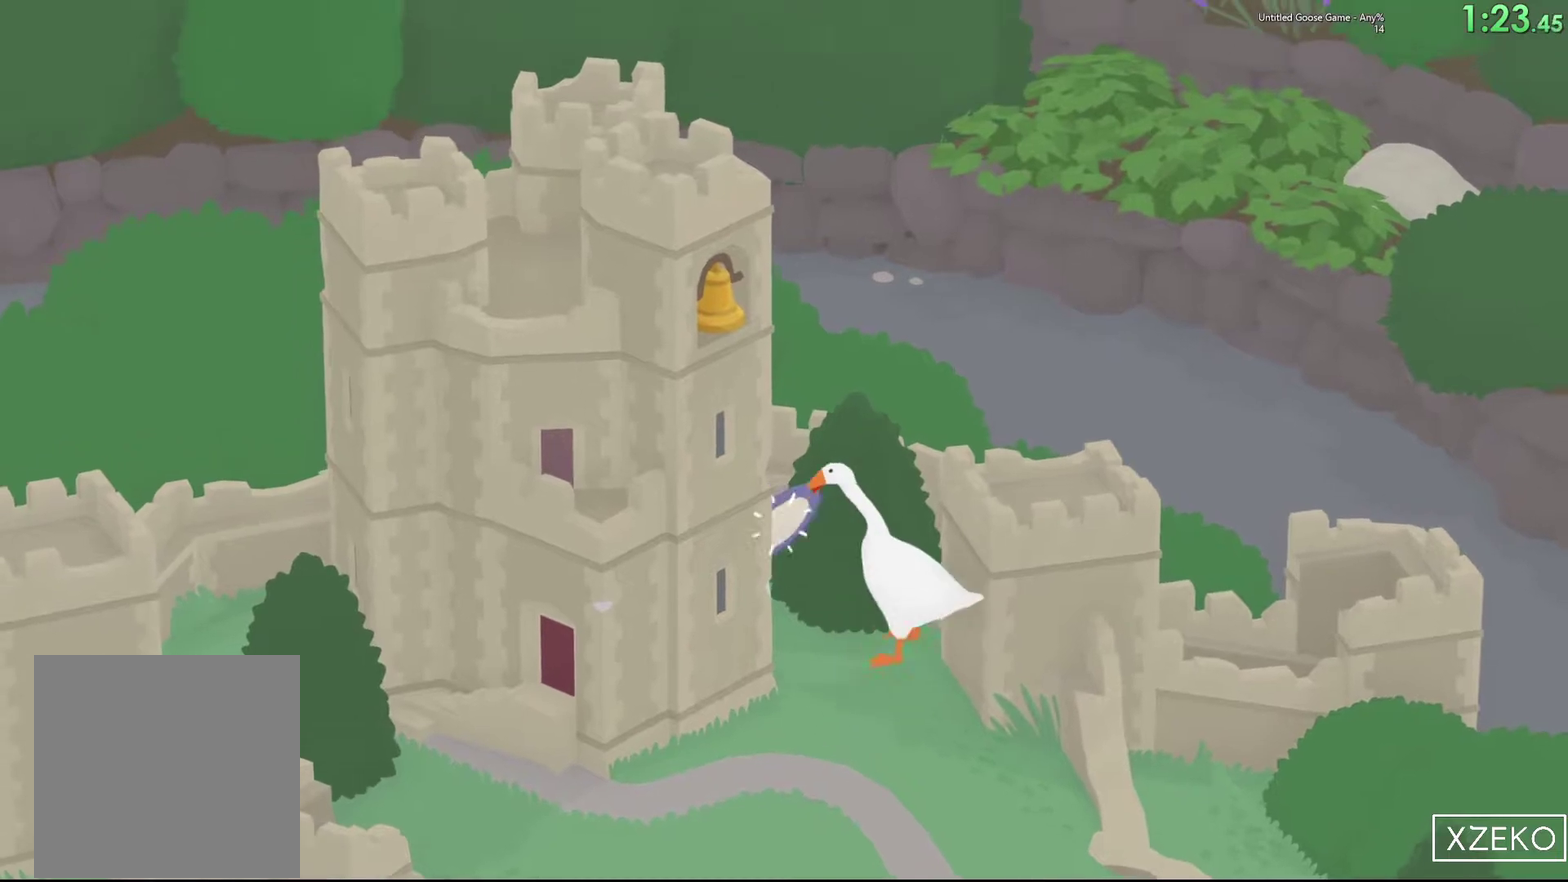
{"buttons": ["A"], "left_stick": "left", "events": [[50, "B", "up"], [133, "B", "down"], [183, "B", "up"], [283, "B", "down"], [333, "B", "up"], [433, "B", "down"], [483, "B", "up"]]}
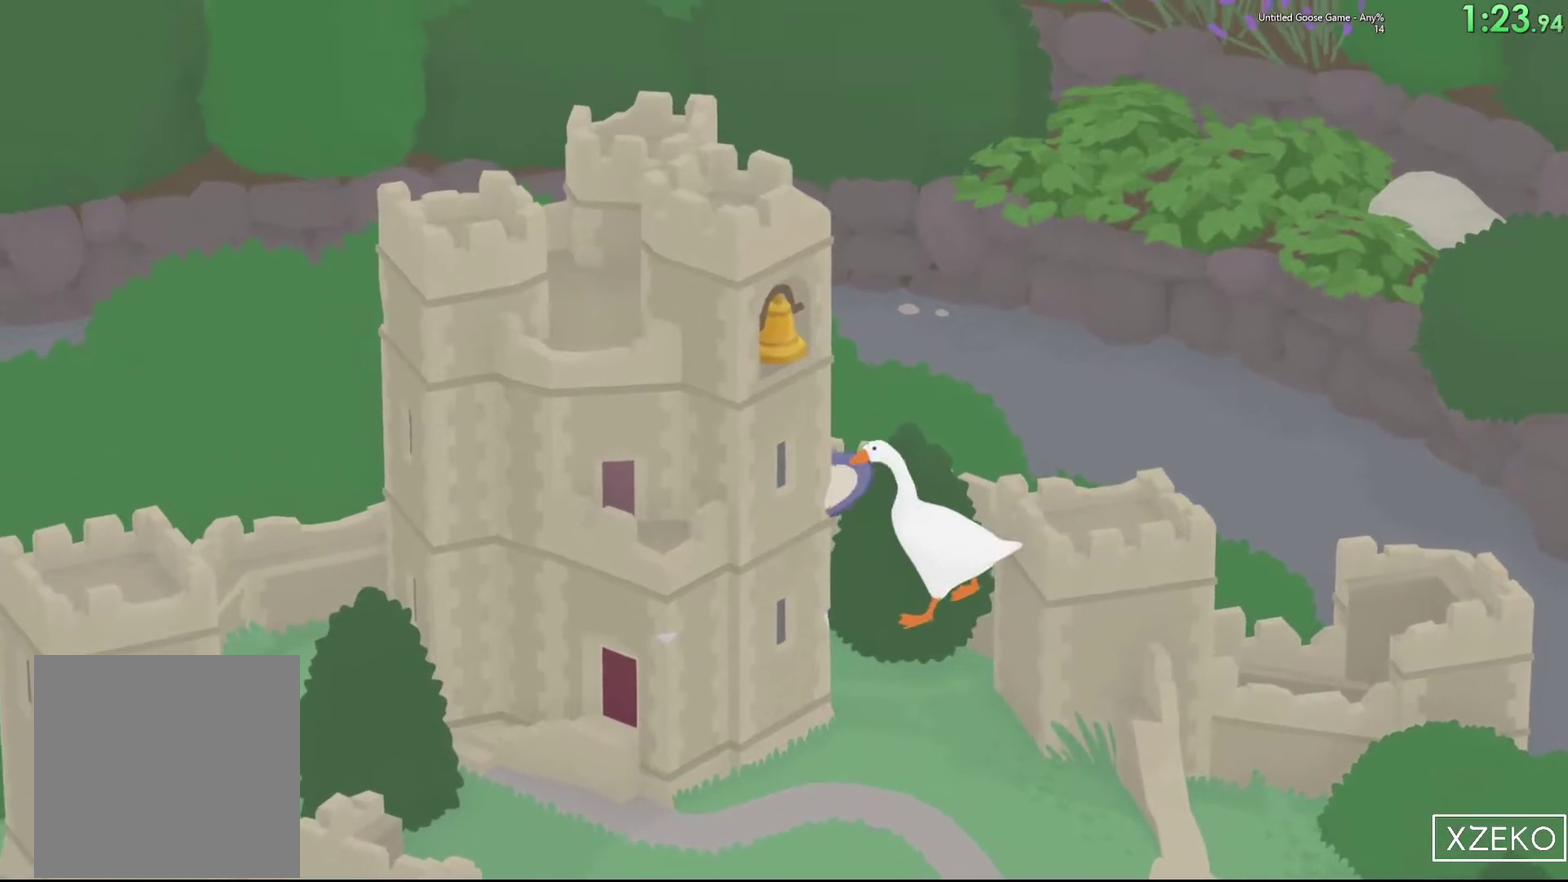
{"buttons": ["A"], "left_stick": "left", "events": [[83, "B", "down"], [133, "B", "up"], [233, "B", "down"], [283, "B", "up"], [383, "B", "down"], [450, "B", "up"]]}
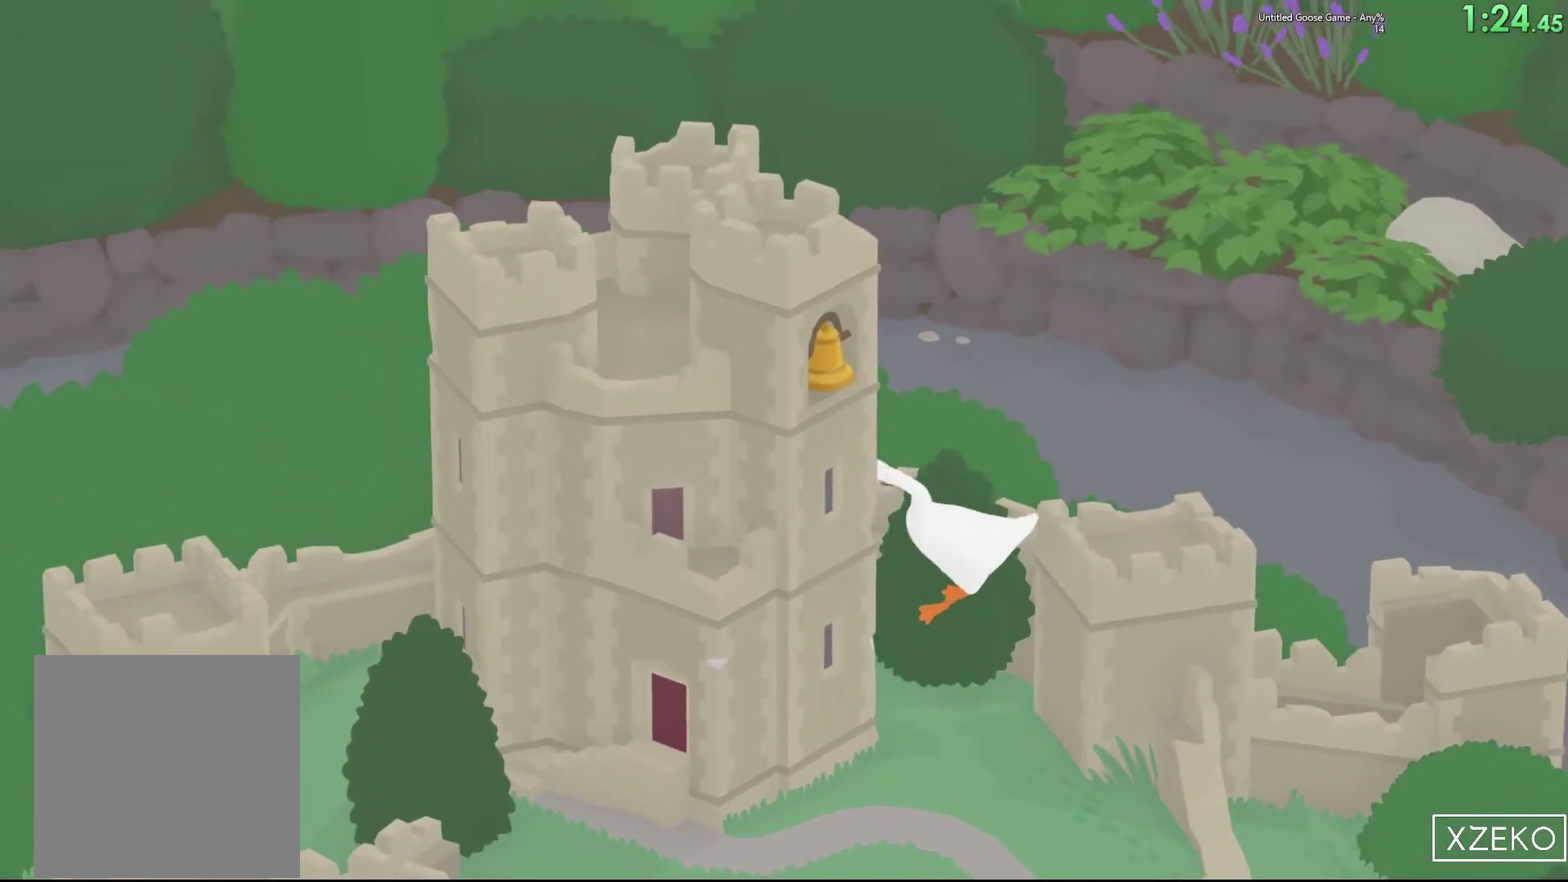
{"buttons": ["A"], "left_stick": "left", "events": [[17, "B", "down"], [100, "B", "up"], [200, "B", "down"], [250, "B", "up"], [350, "B", "down"], [417, "B", "up"]]}
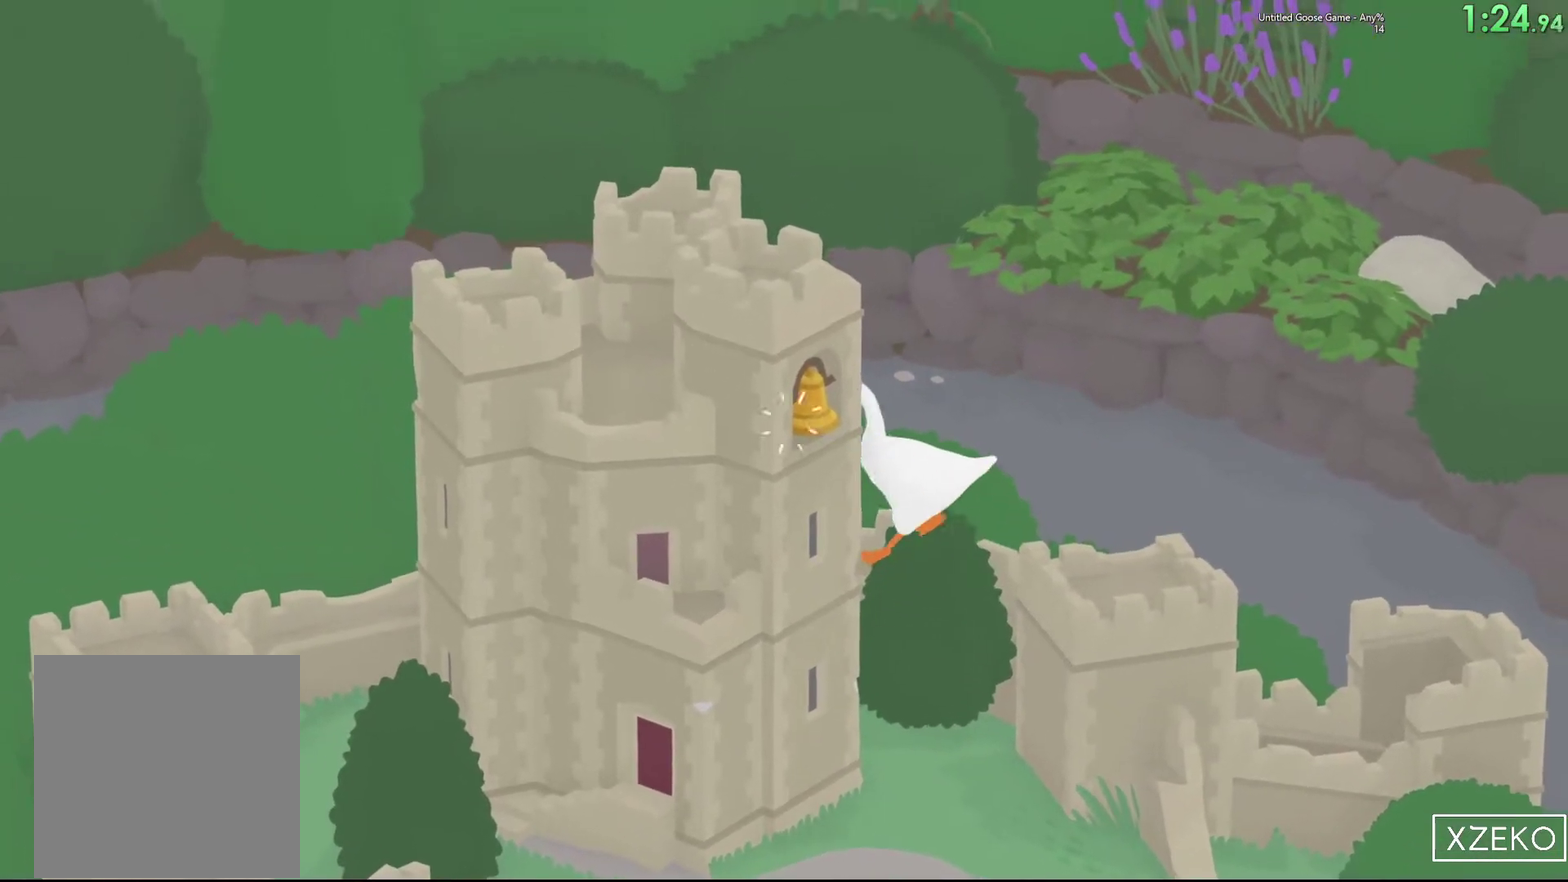
{"buttons": ["A", "B"], "left_stick": "left", "events": [[17, "B", "down"], [67, "B", "up"], [167, "B", "down"], [233, "B", "up"], [317, "B", "down"], [383, "B", "up"], [483, "B", "down"]]}
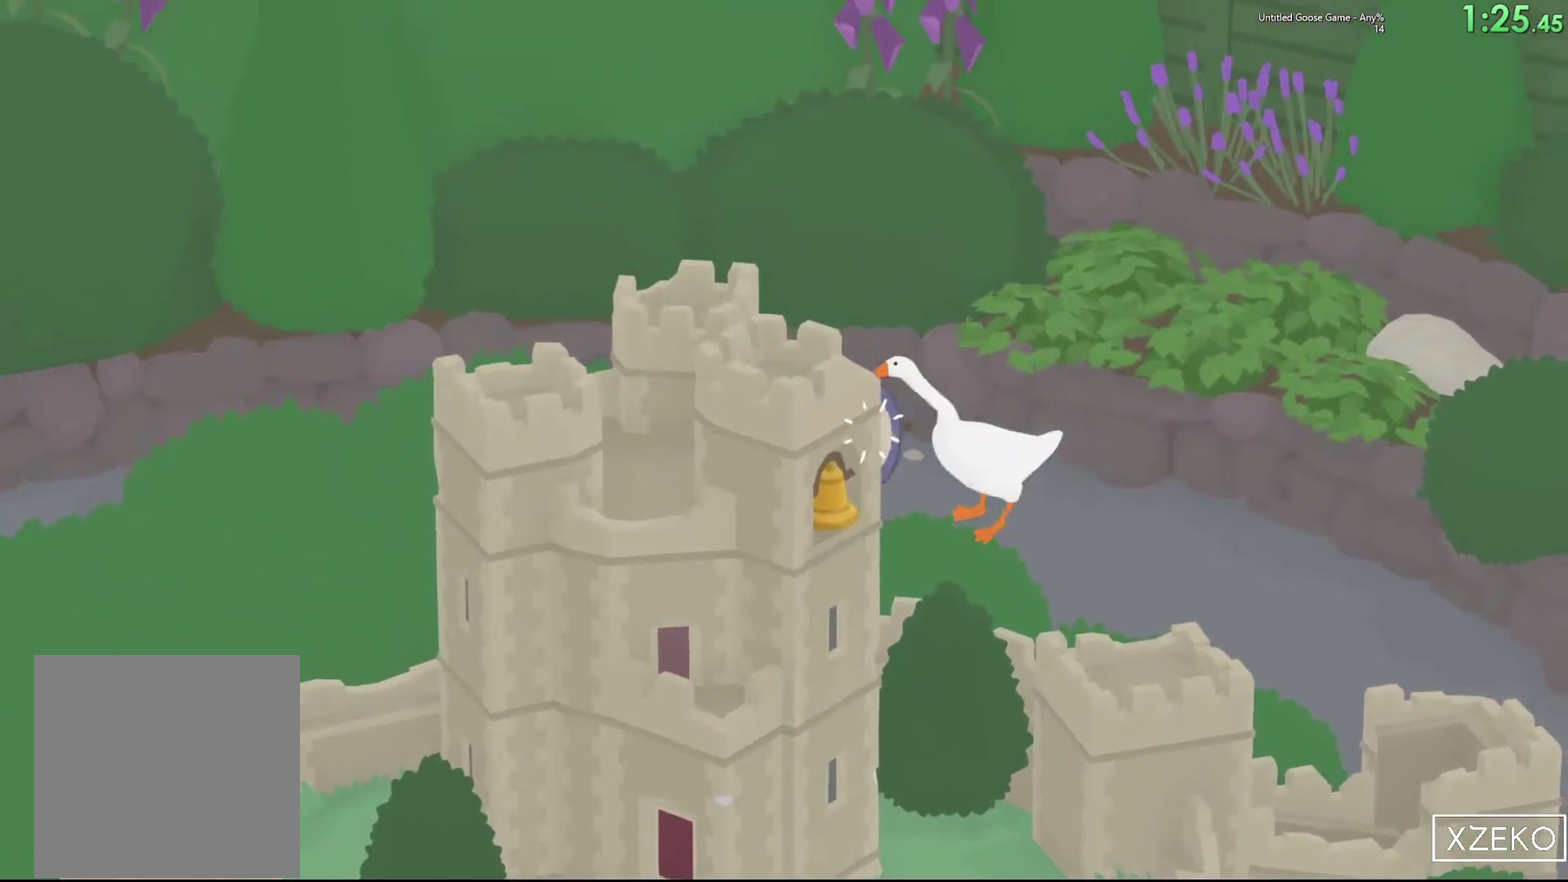
{"buttons": ["A"], "left_stick": "left", "events": [[50, "B", "up"], [133, "B", "down"], [217, "B", "up"]]}
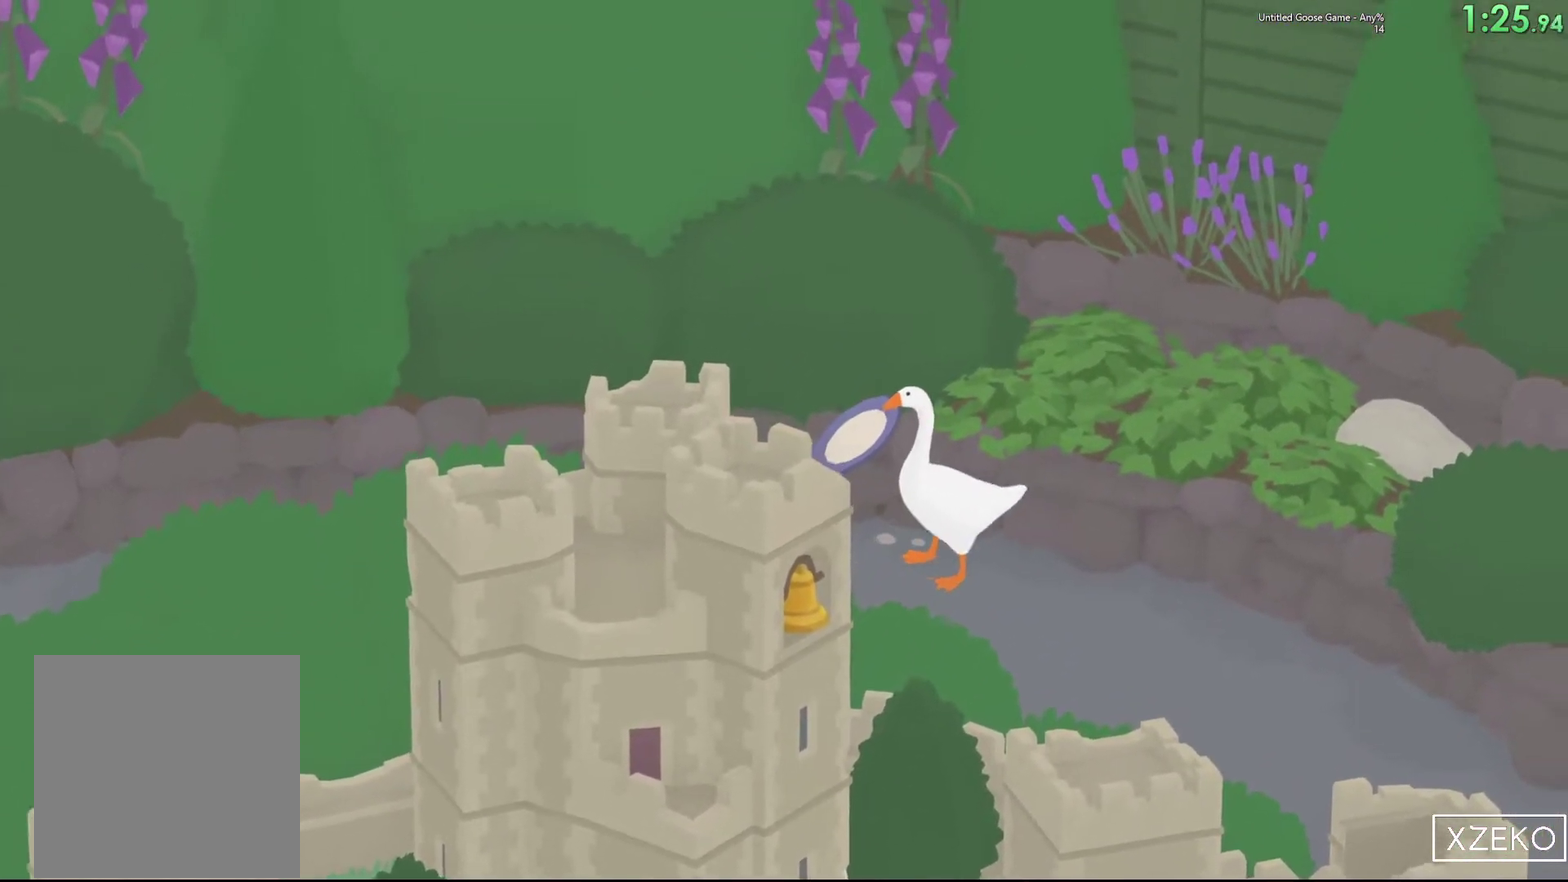
{"buttons": ["A"], "left_stick": "down", "events": [[100, "B", "down"], [183, "B", "up"], [217, "left_stick", "down-left"], [317, "left_stick", "down"]]}